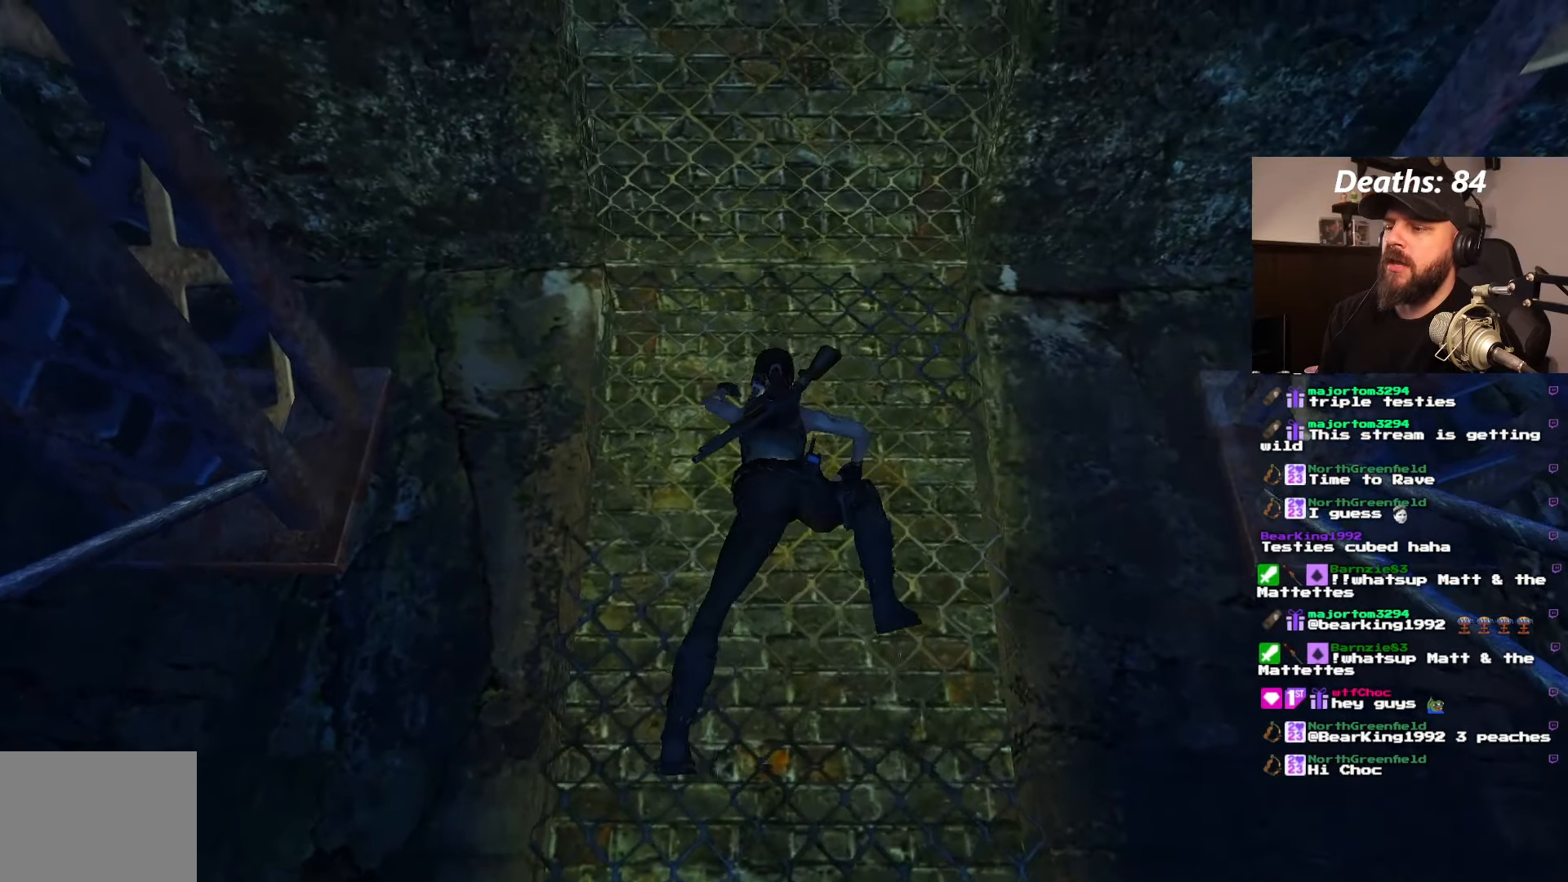
Gameplay with a controller (PlayStation layout); each line is a JSON object with the inputs held at the frame after it. "events" lists button and stick changes between this image and that frame as [ms after this image, input, new state], when the widget could be followed in between. Not read: L3 R3.
{"buttons": ["CROSS", "DPAD_UP"], "left_stick": "center", "right_stick": "center", "events": []}
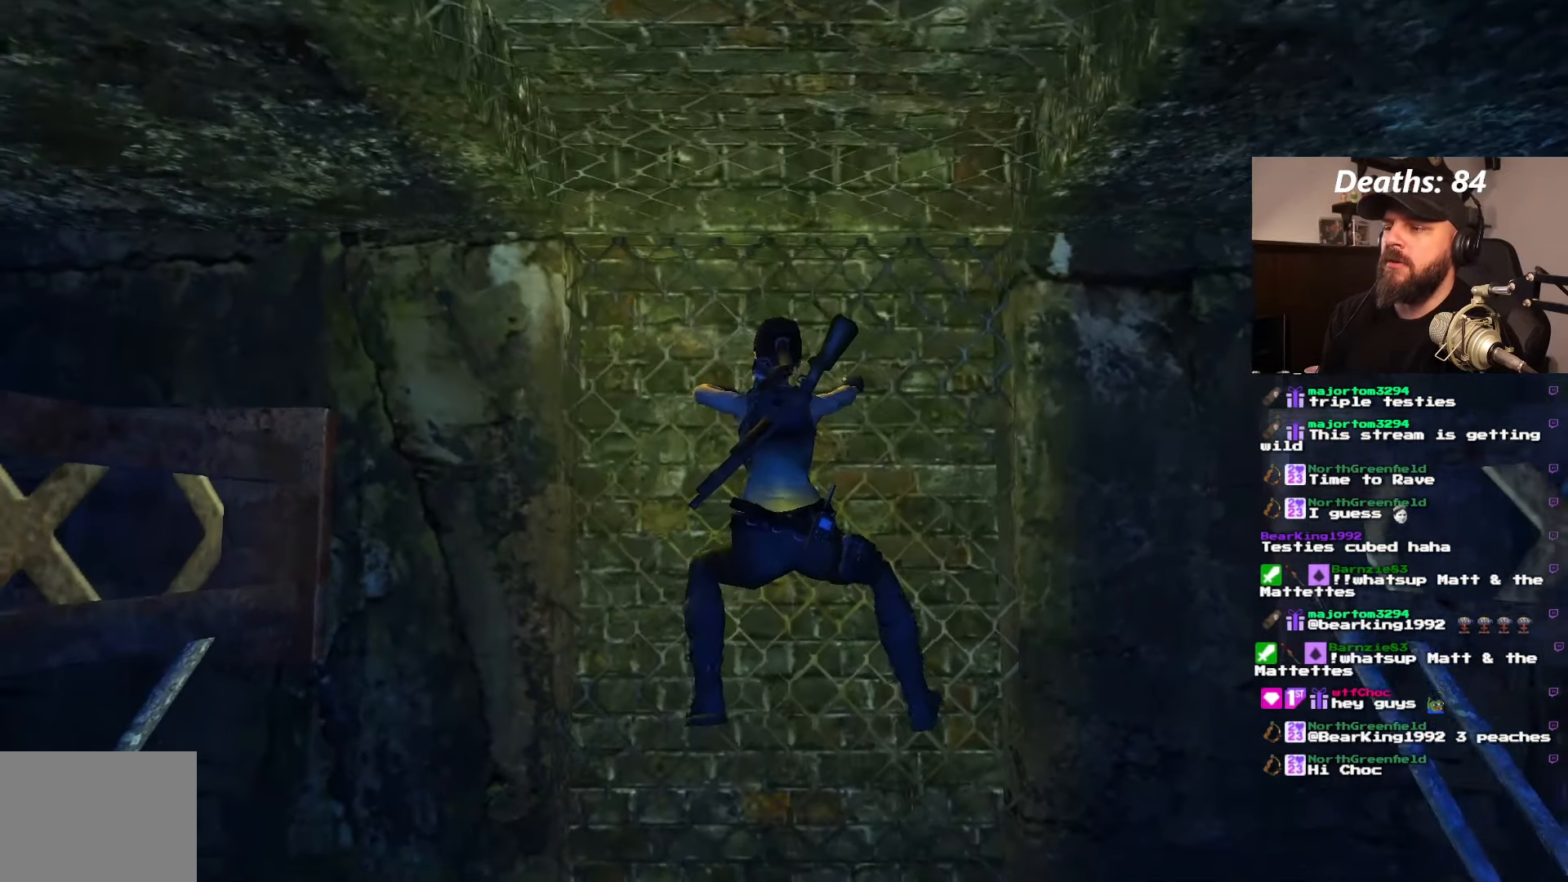
{"buttons": ["CROSS", "DPAD_UP"], "left_stick": "center", "right_stick": "center", "events": []}
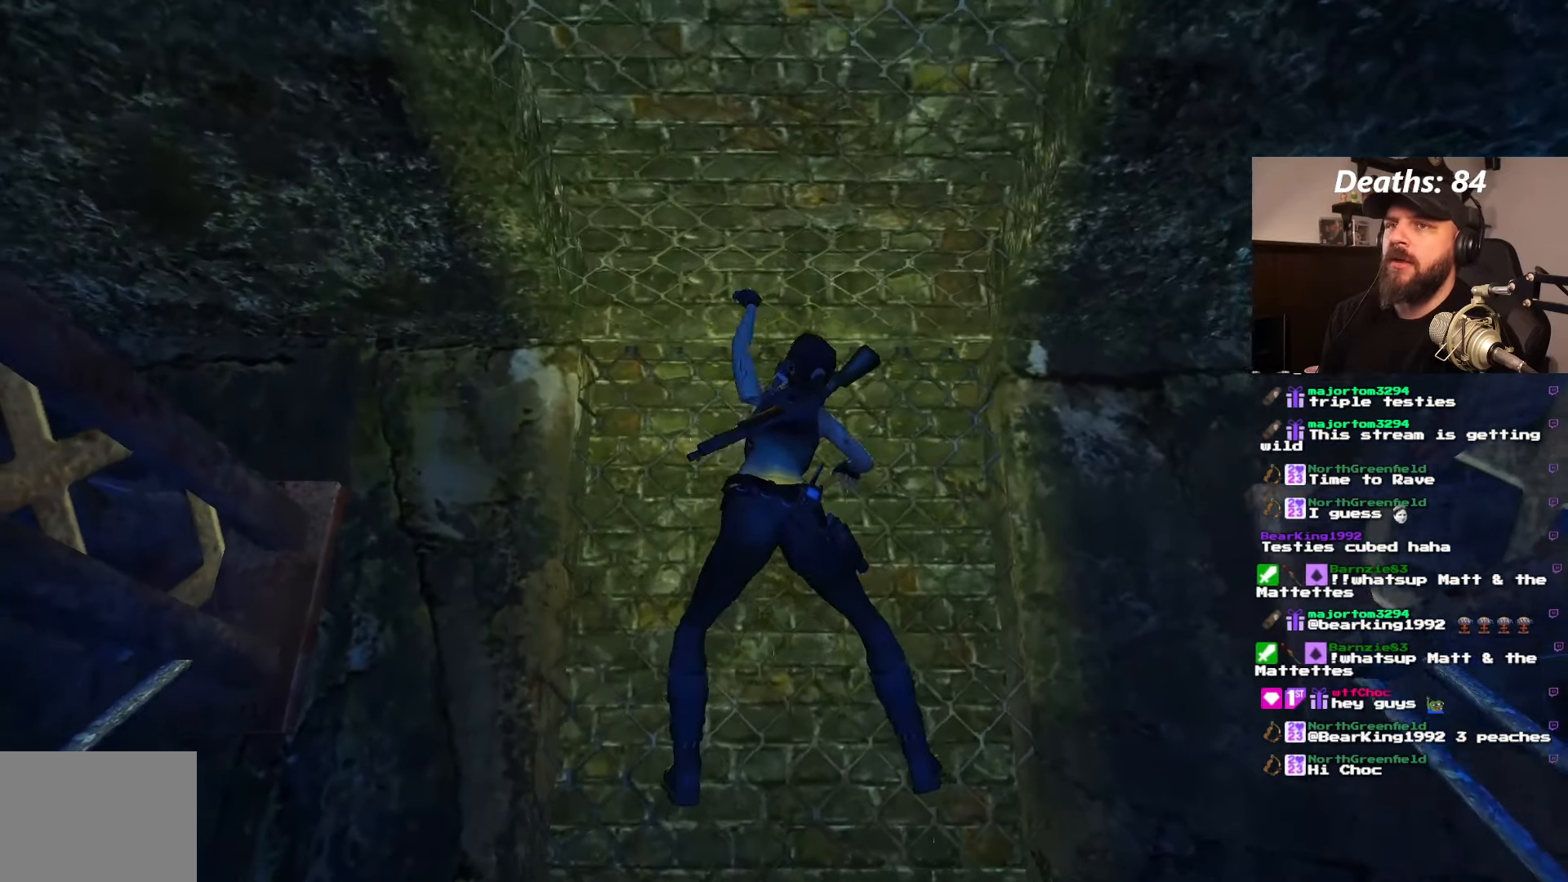
{"buttons": ["CROSS", "DPAD_UP"], "left_stick": "center", "right_stick": "center", "events": []}
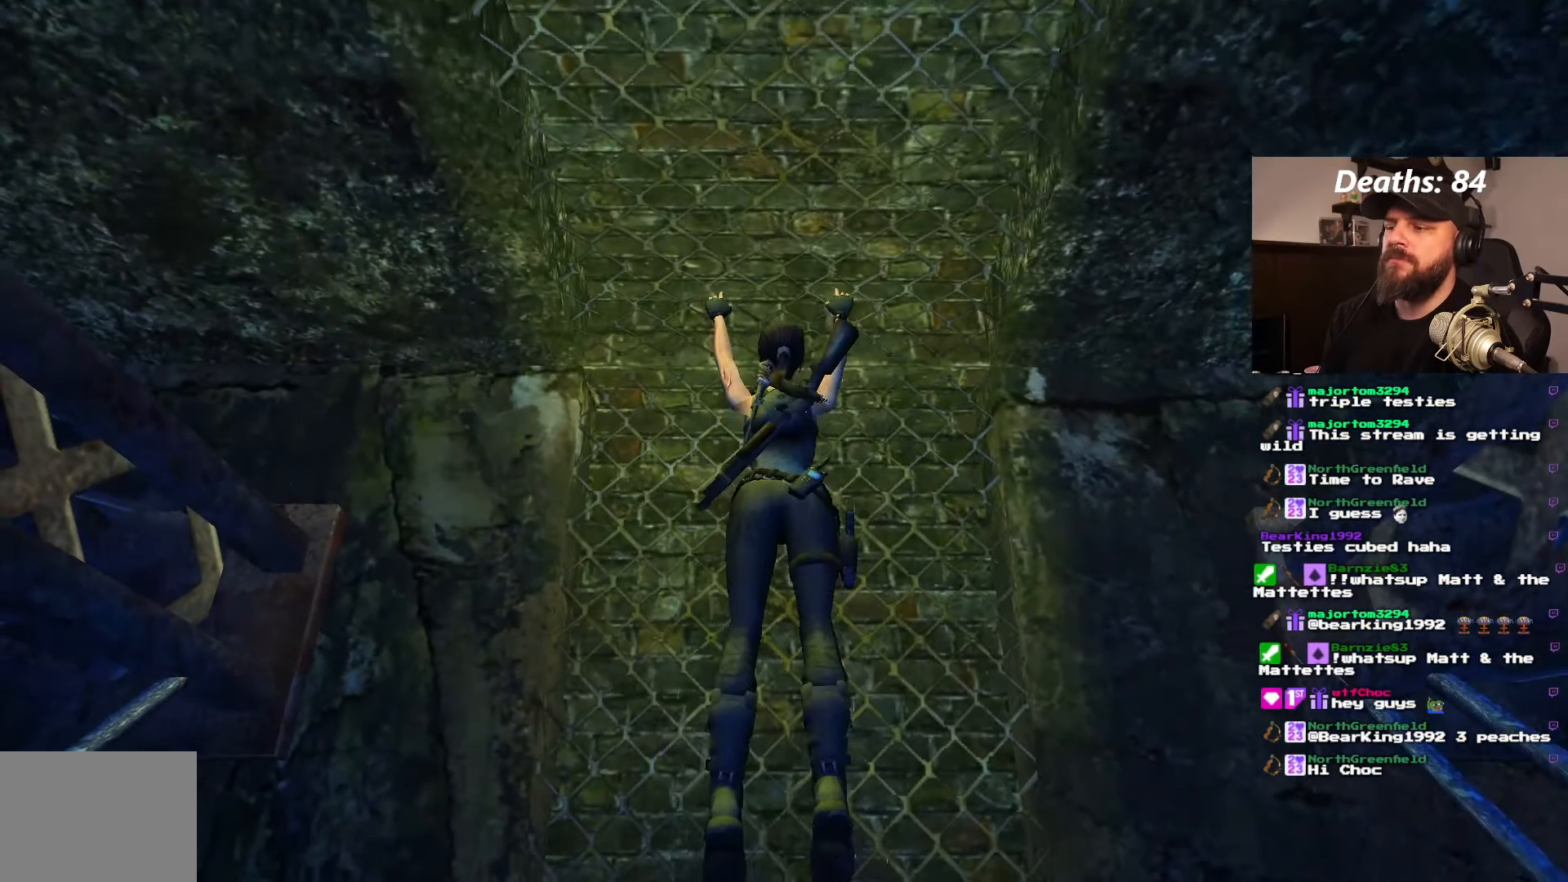
{"buttons": ["CROSS"], "left_stick": "center", "right_stick": "center", "events": [[216, "DPAD_UP", "up"]]}
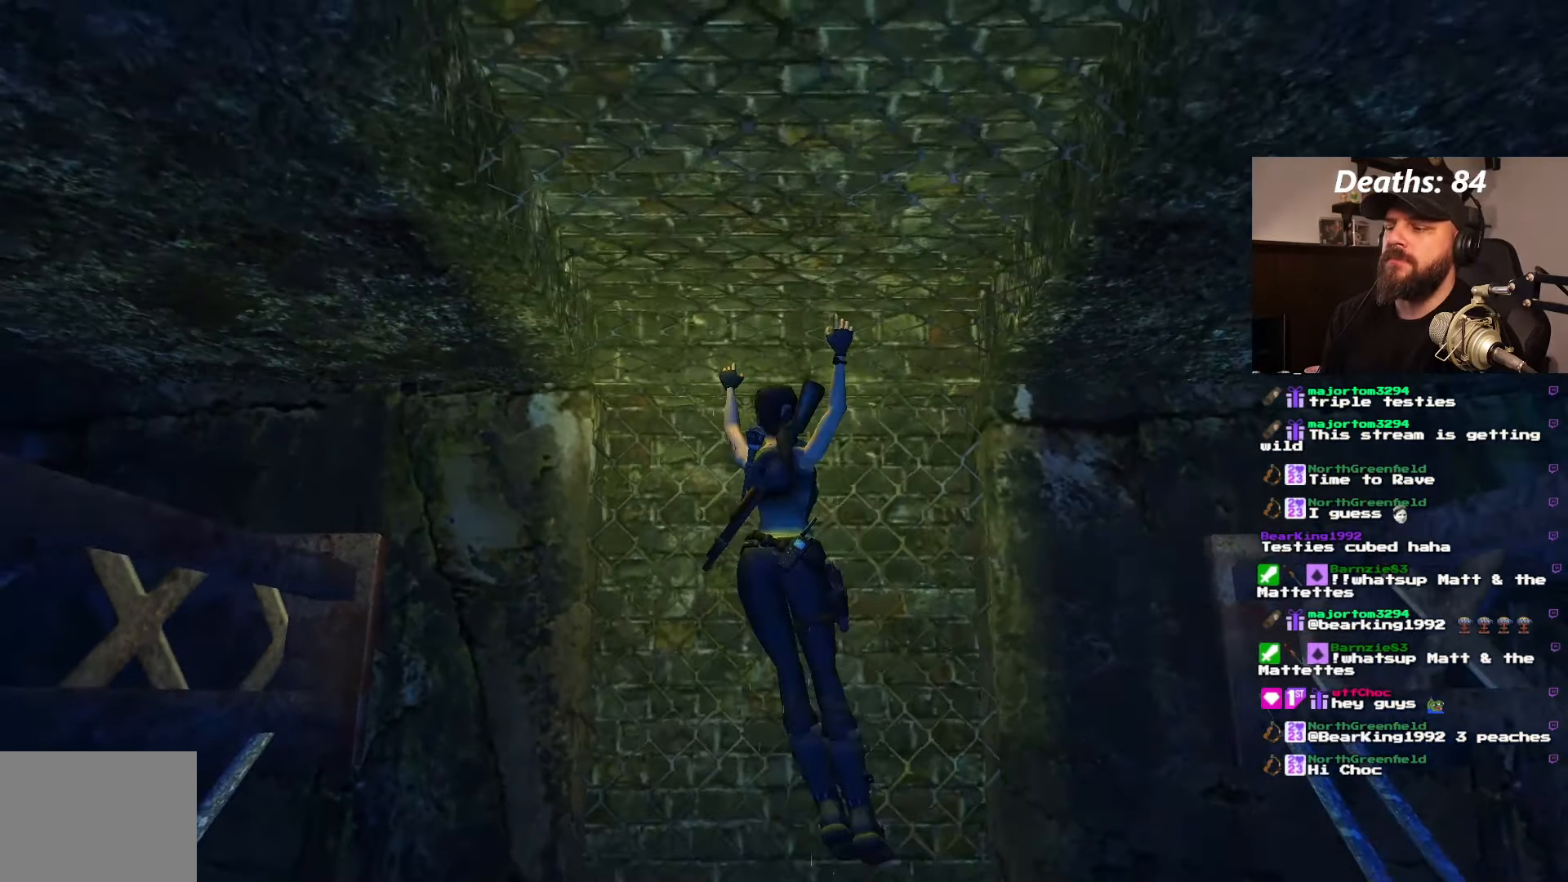
{"buttons": ["CROSS"], "left_stick": "center", "right_stick": "center", "events": []}
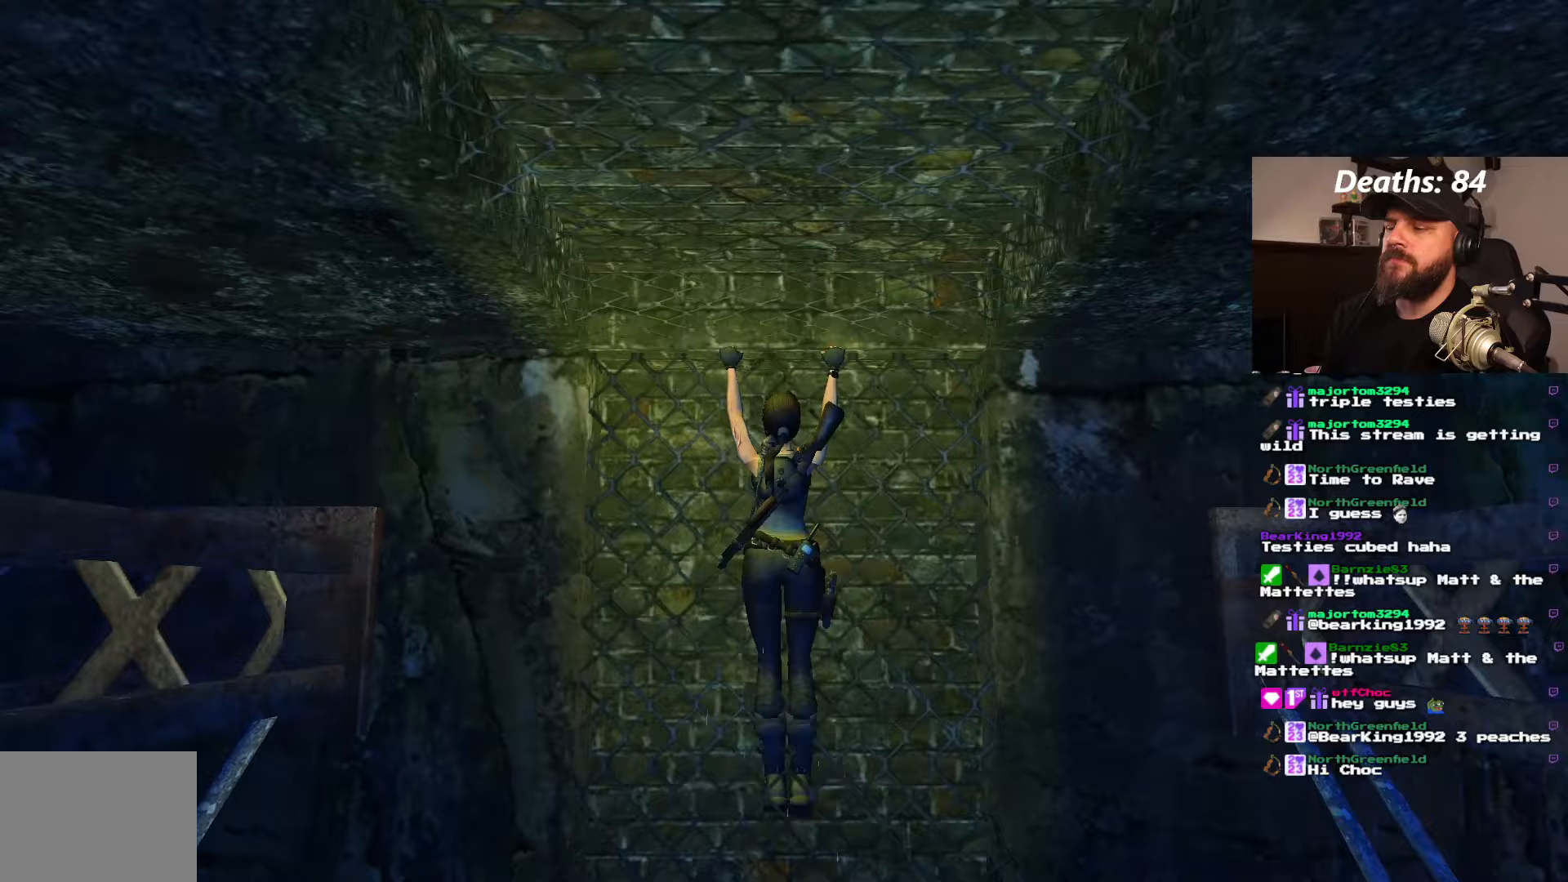
{"buttons": ["CROSS", "DPAD_RIGHT"], "left_stick": "center", "right_stick": "center", "events": [[333, "DPAD_RIGHT", "down"]]}
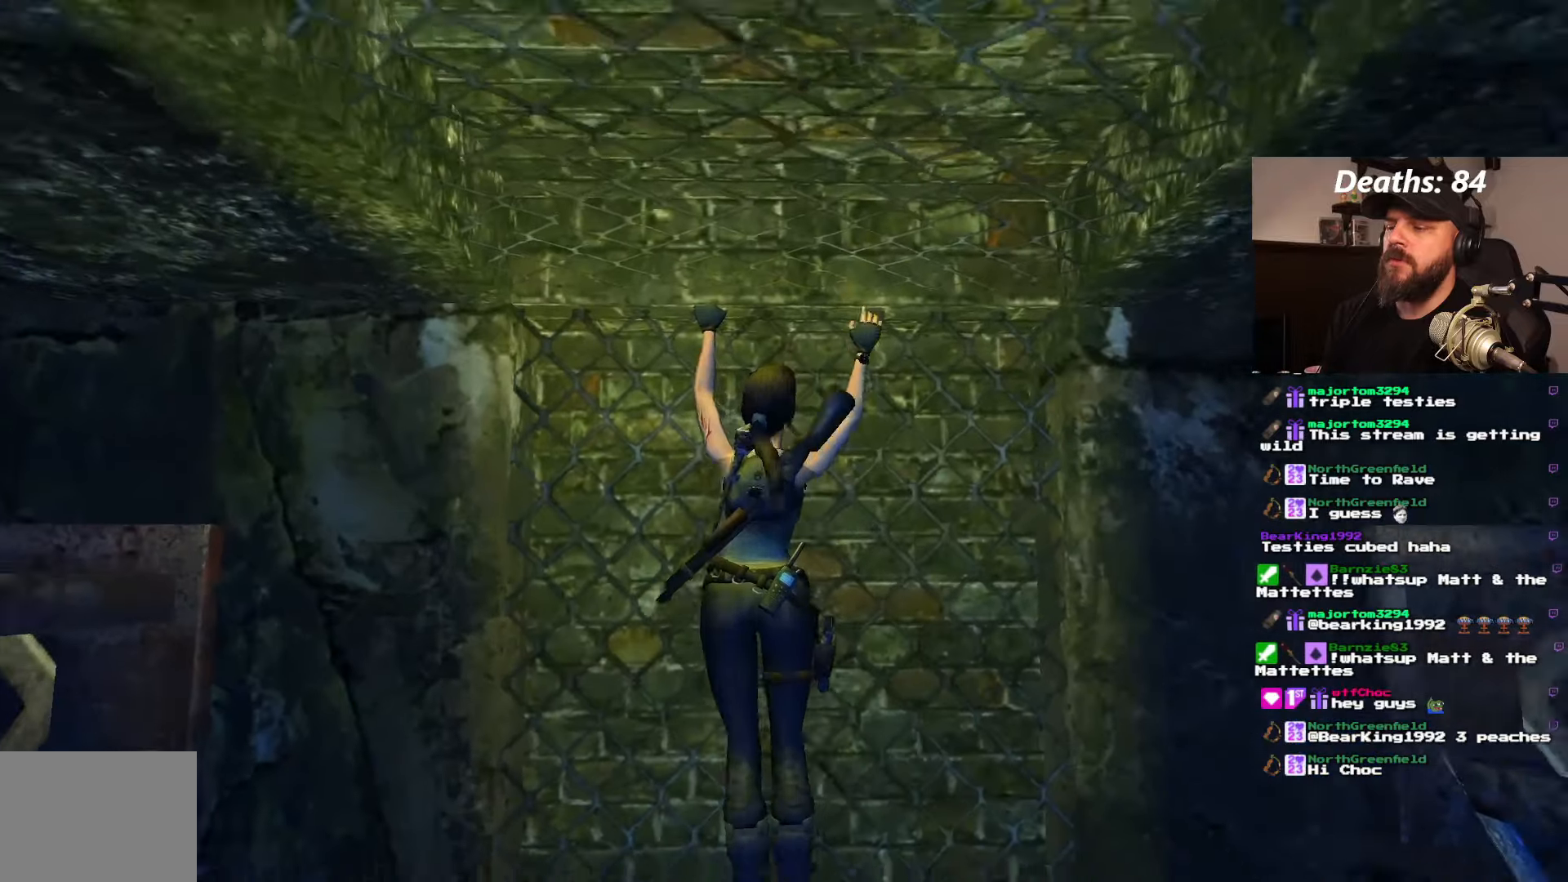
{"buttons": ["CROSS", "DPAD_RIGHT"], "left_stick": "center", "right_stick": "center", "events": []}
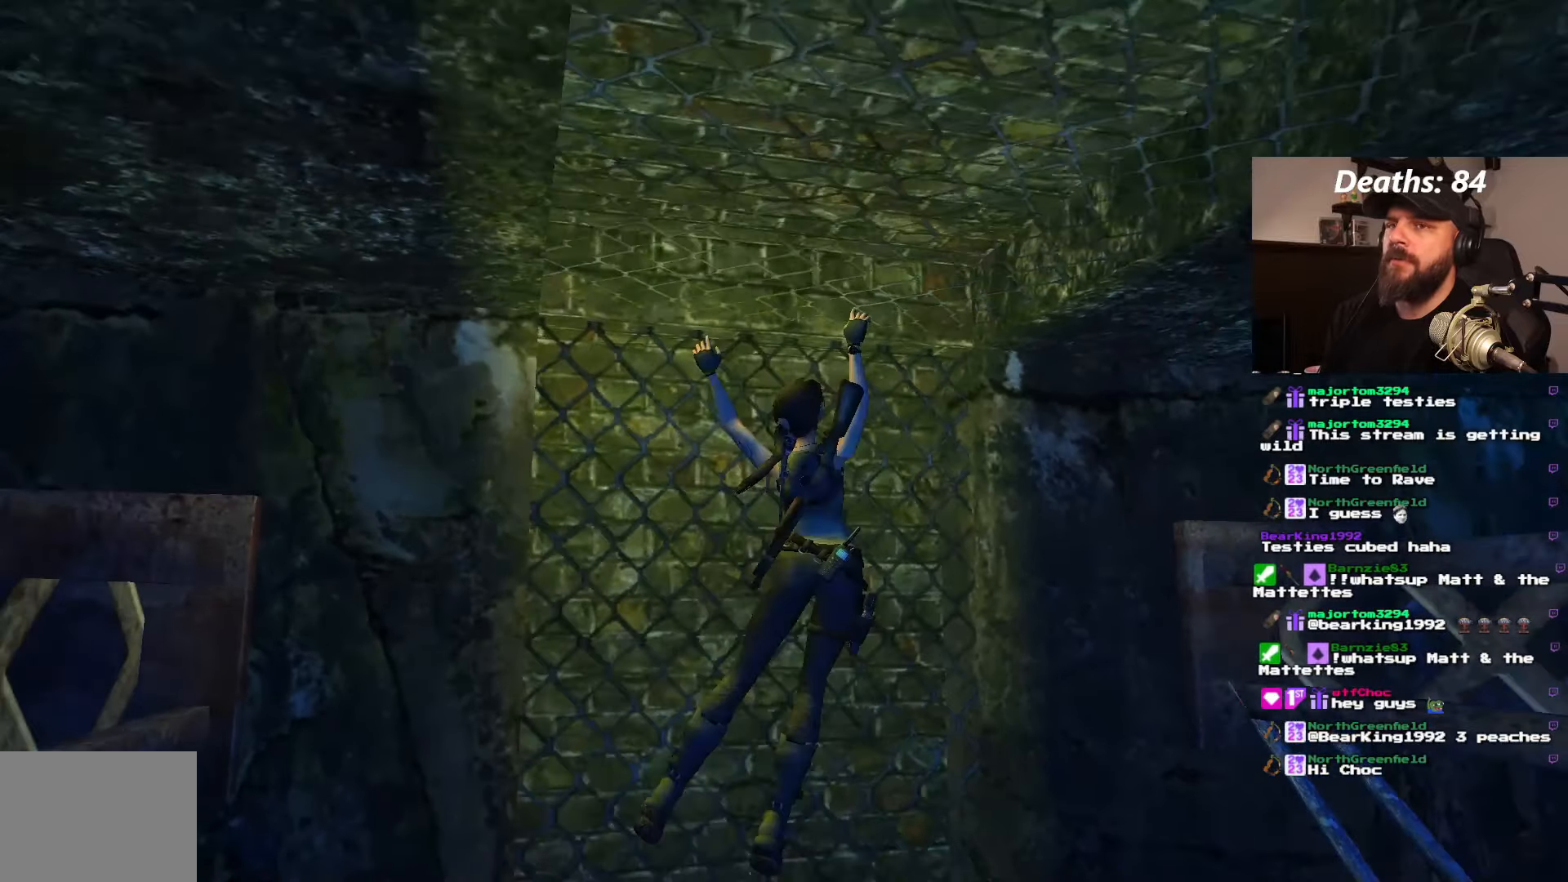
{"buttons": ["CROSS", "DPAD_RIGHT"], "left_stick": "center", "right_stick": "center", "events": []}
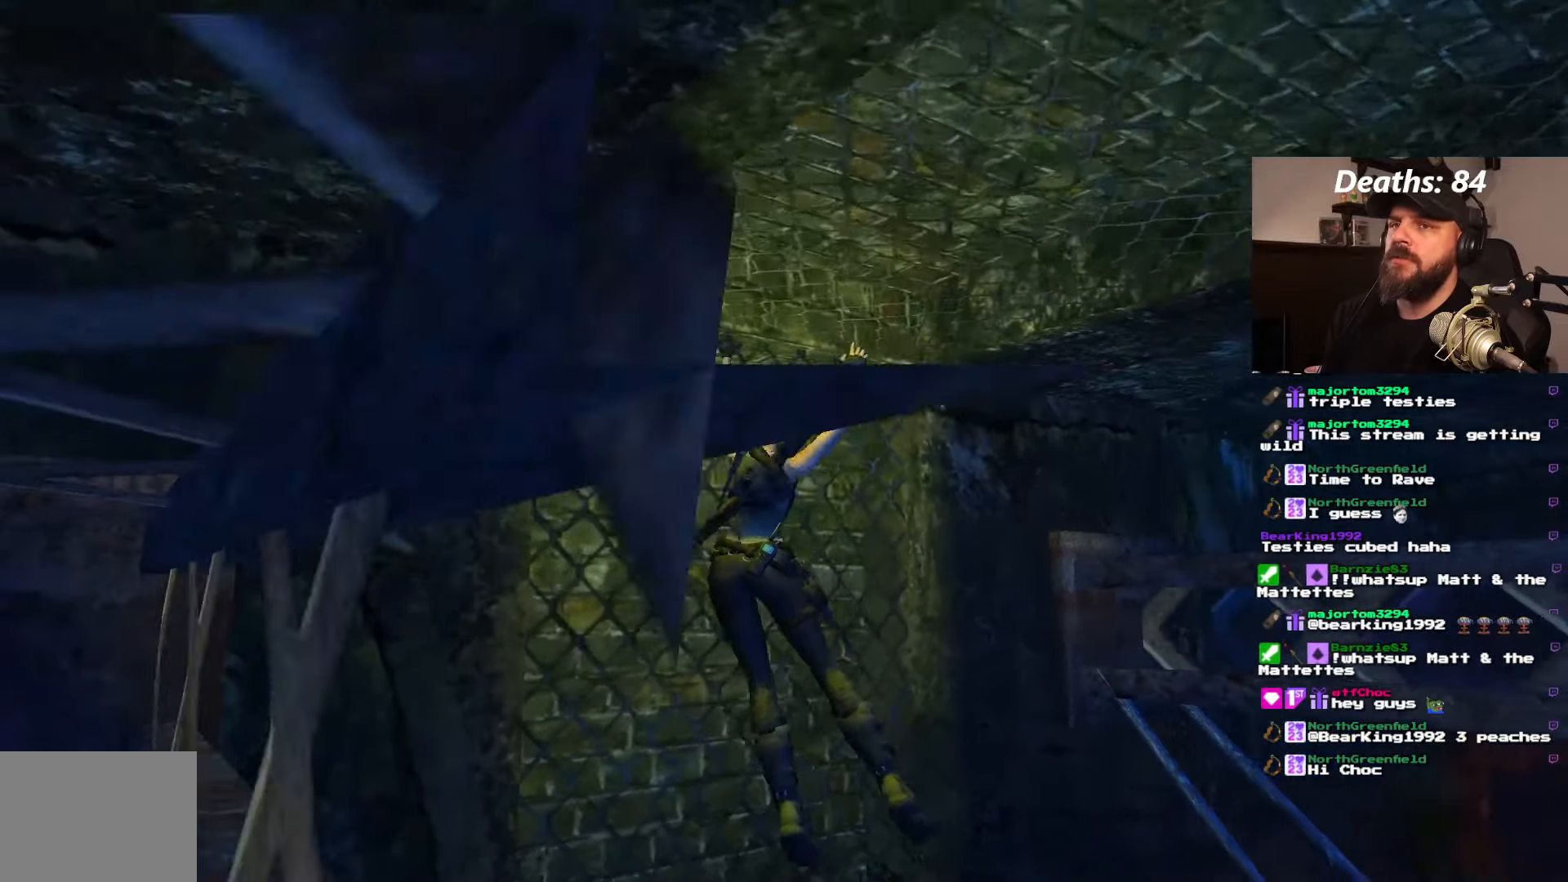
{"buttons": ["CROSS", "DPAD_RIGHT"], "left_stick": "center", "right_stick": "center", "events": []}
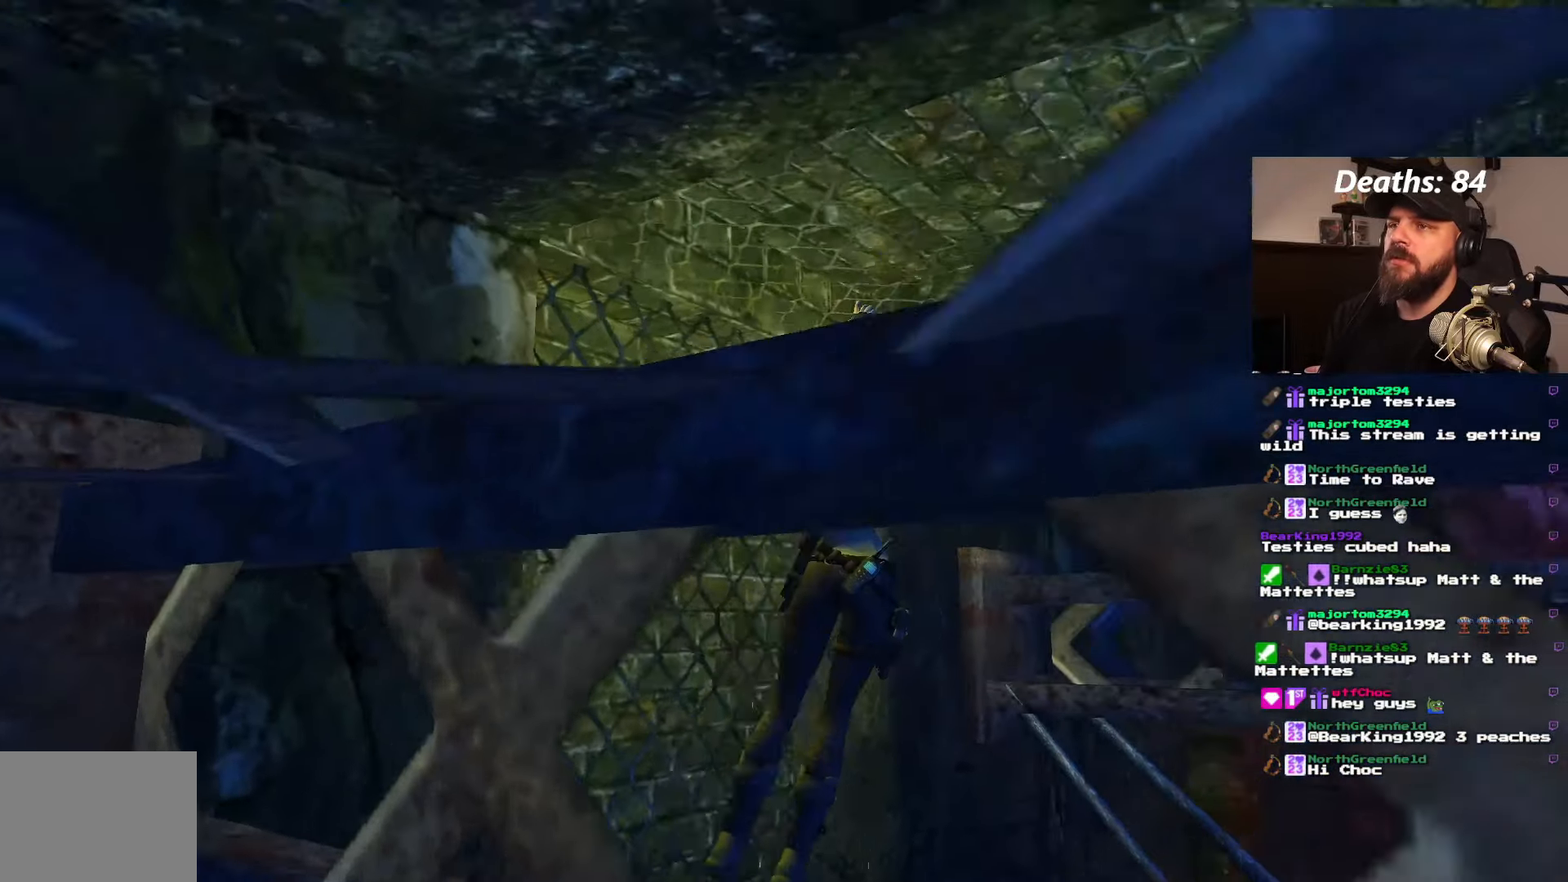
{"buttons": ["CROSS", "DPAD_RIGHT"], "left_stick": "center", "right_stick": "center", "events": []}
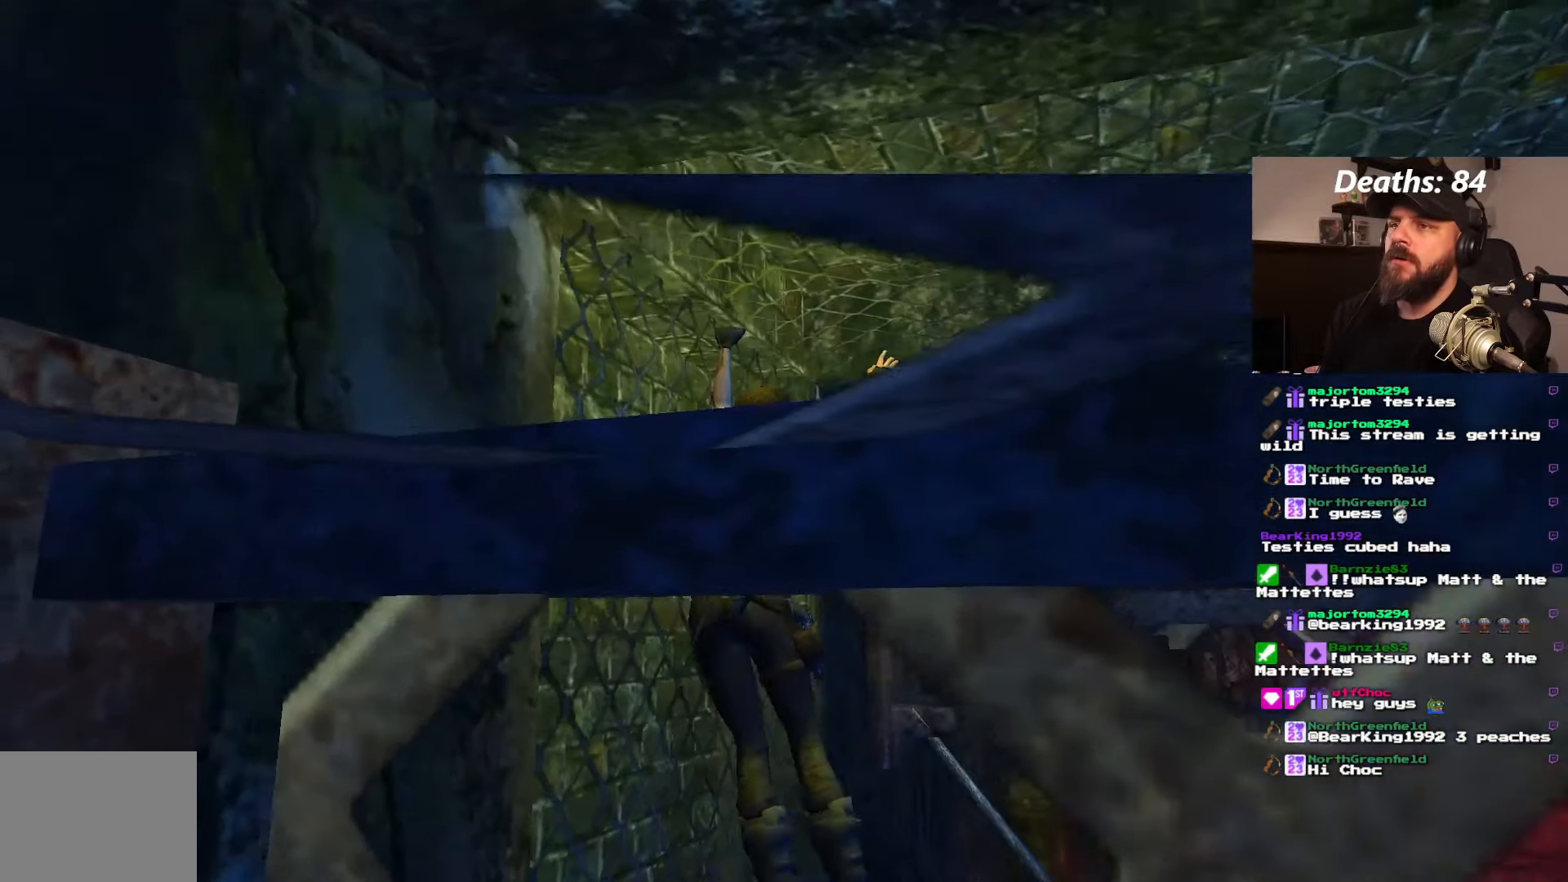
{"buttons": ["CROSS", "DPAD_RIGHT"], "left_stick": "center", "right_stick": "center", "events": []}
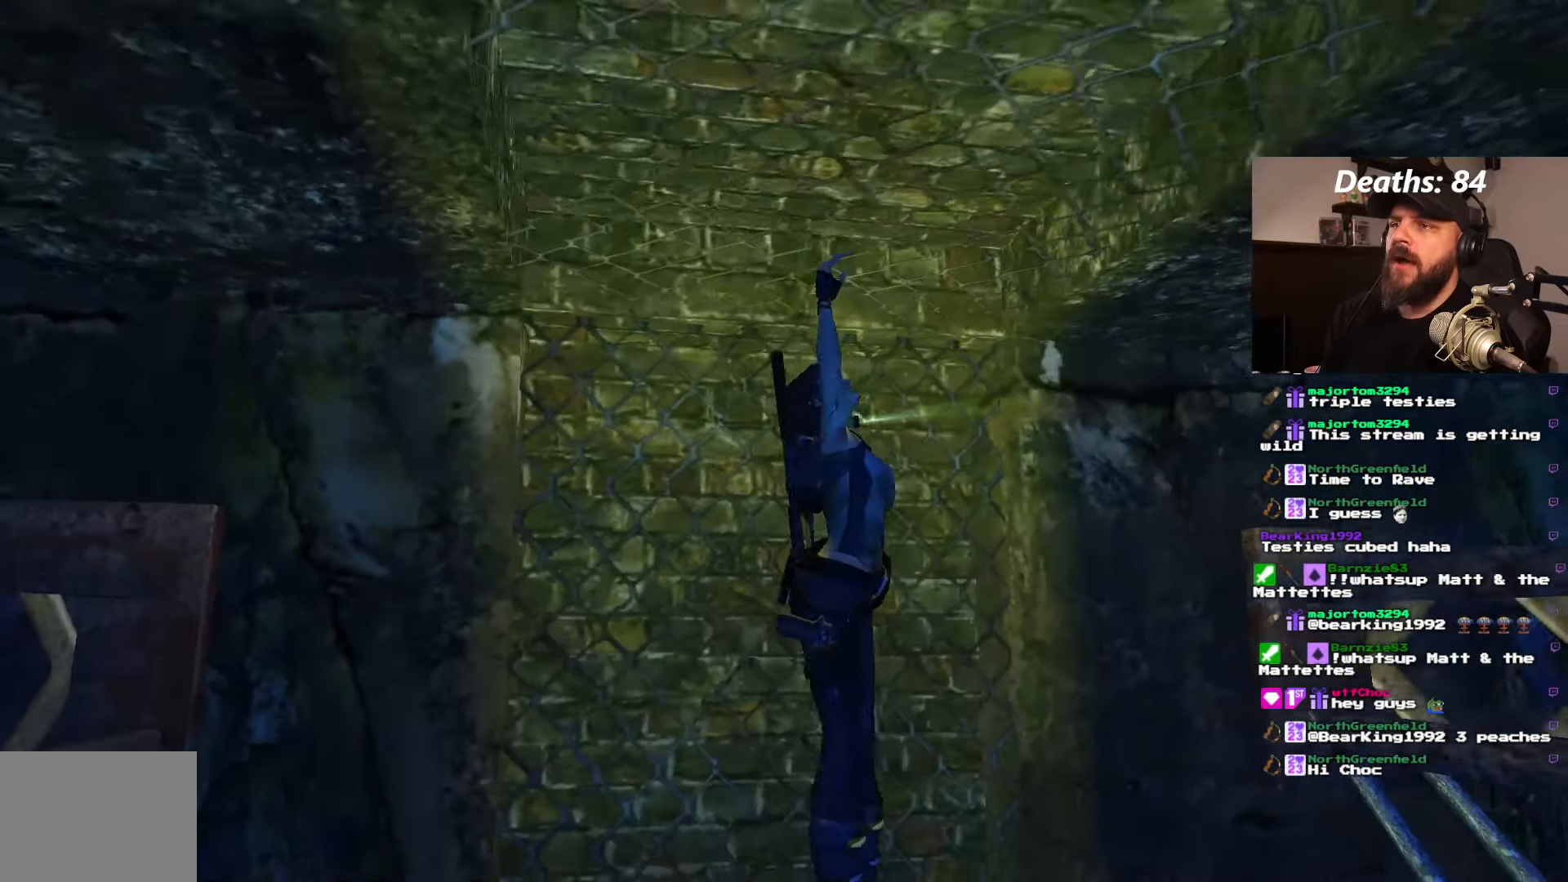
{"buttons": ["CROSS", "DPAD_RIGHT"], "left_stick": "center", "right_stick": "center", "events": []}
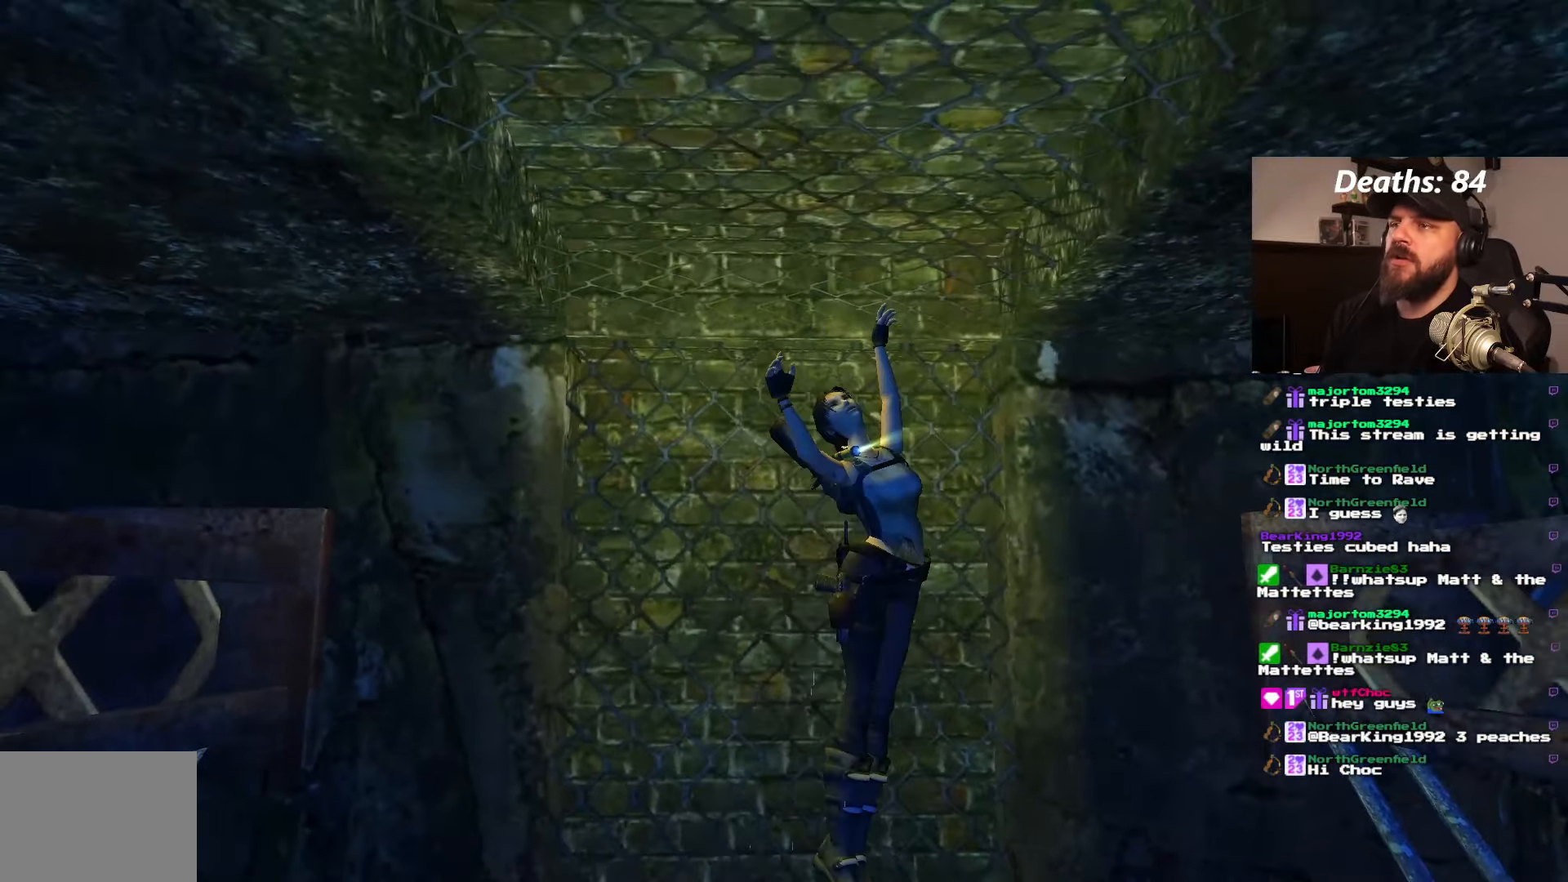
{"buttons": ["CROSS"], "left_stick": "center", "right_stick": "center", "events": [[317, "DPAD_RIGHT", "up"]]}
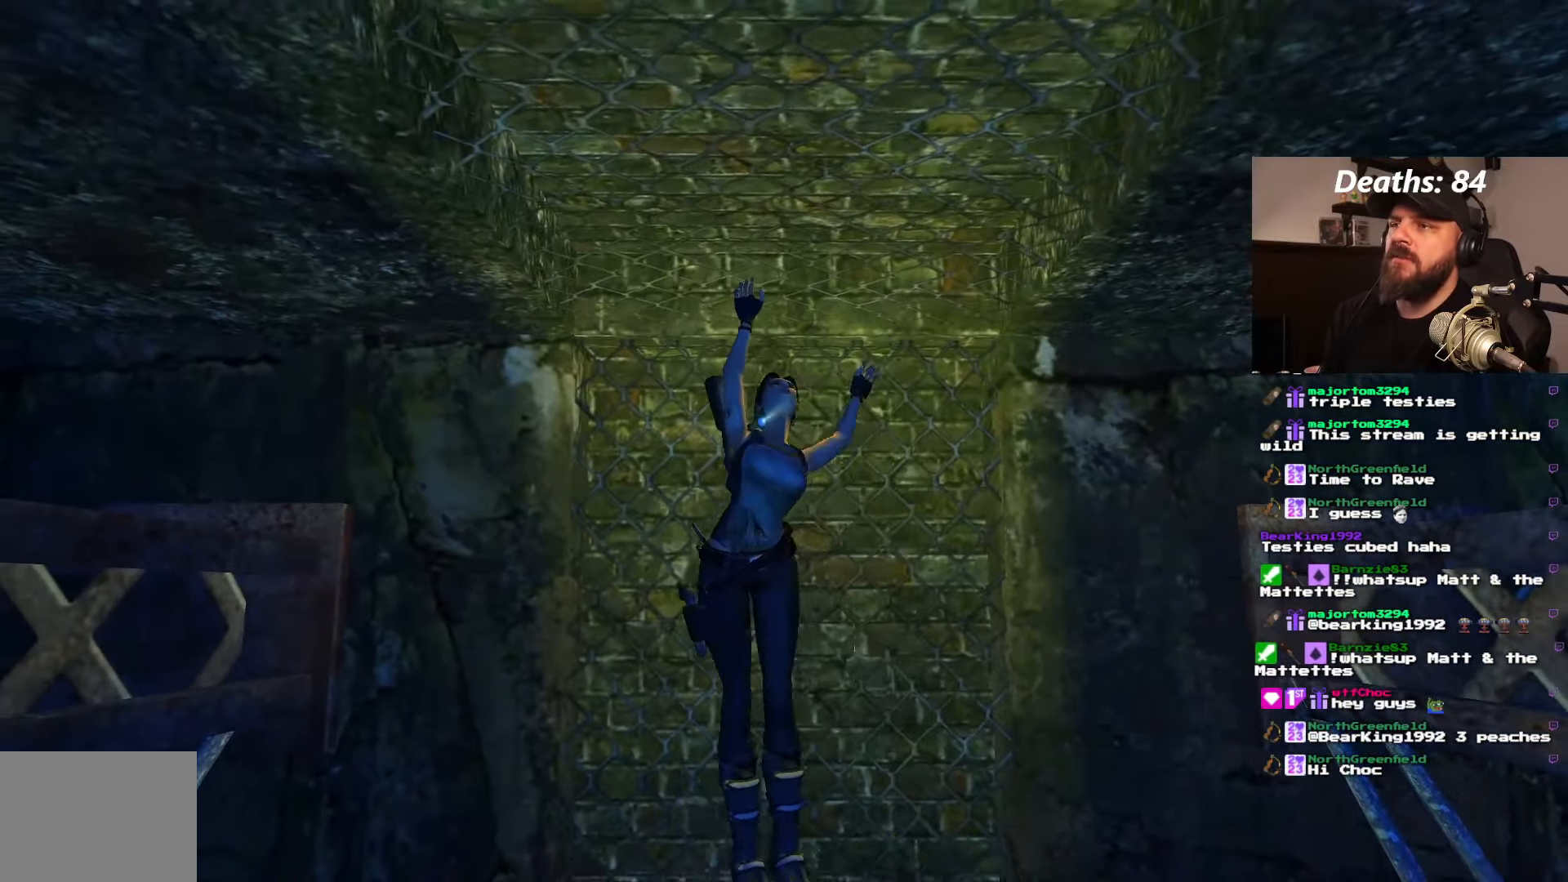
{"buttons": ["CROSS"], "left_stick": "center", "right_stick": "center", "events": []}
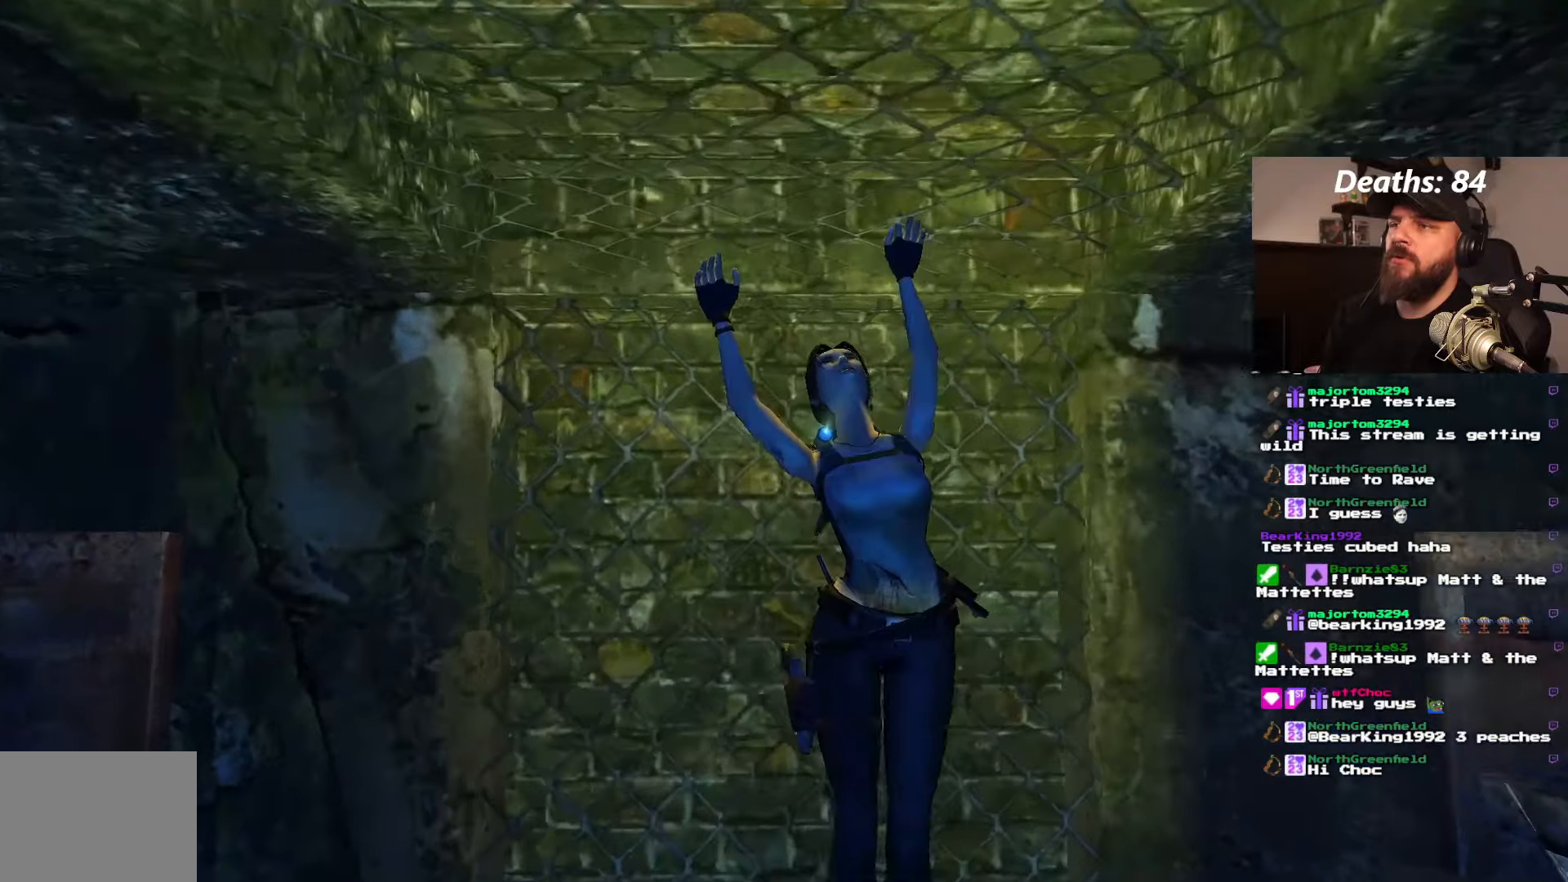
{"buttons": ["CROSS", "DPAD_UP", "DPAD_RIGHT"], "left_stick": "center", "right_stick": "center", "events": [[134, "DPAD_UP", "down"], [467, "DPAD_RIGHT", "down"]]}
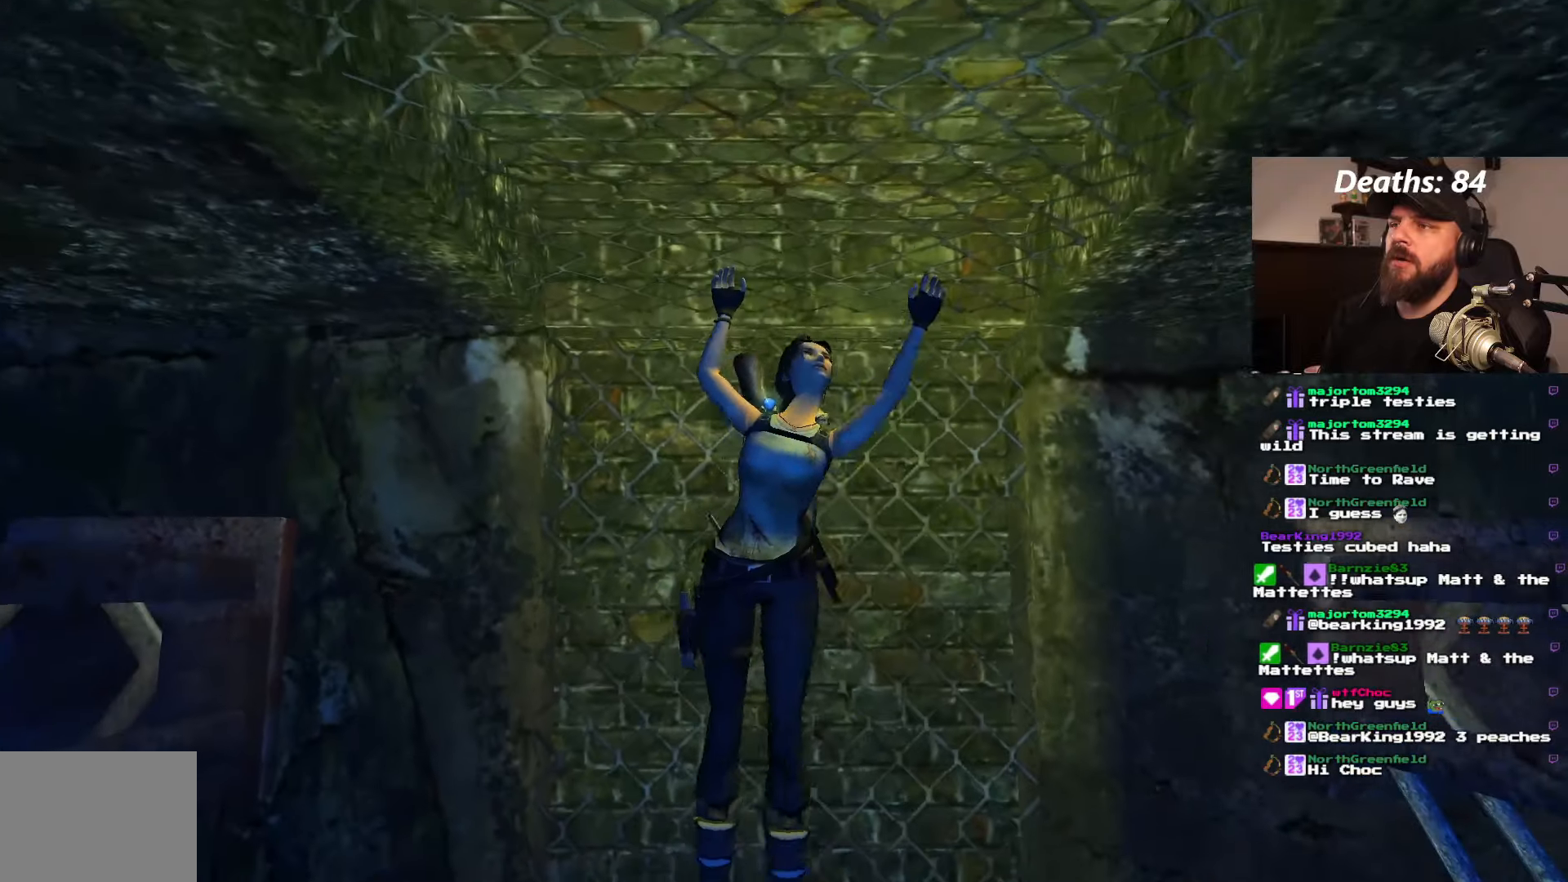
{"buttons": ["CROSS", "DPAD_UP"], "left_stick": "center", "right_stick": "center", "events": [[267, "DPAD_RIGHT", "up"]]}
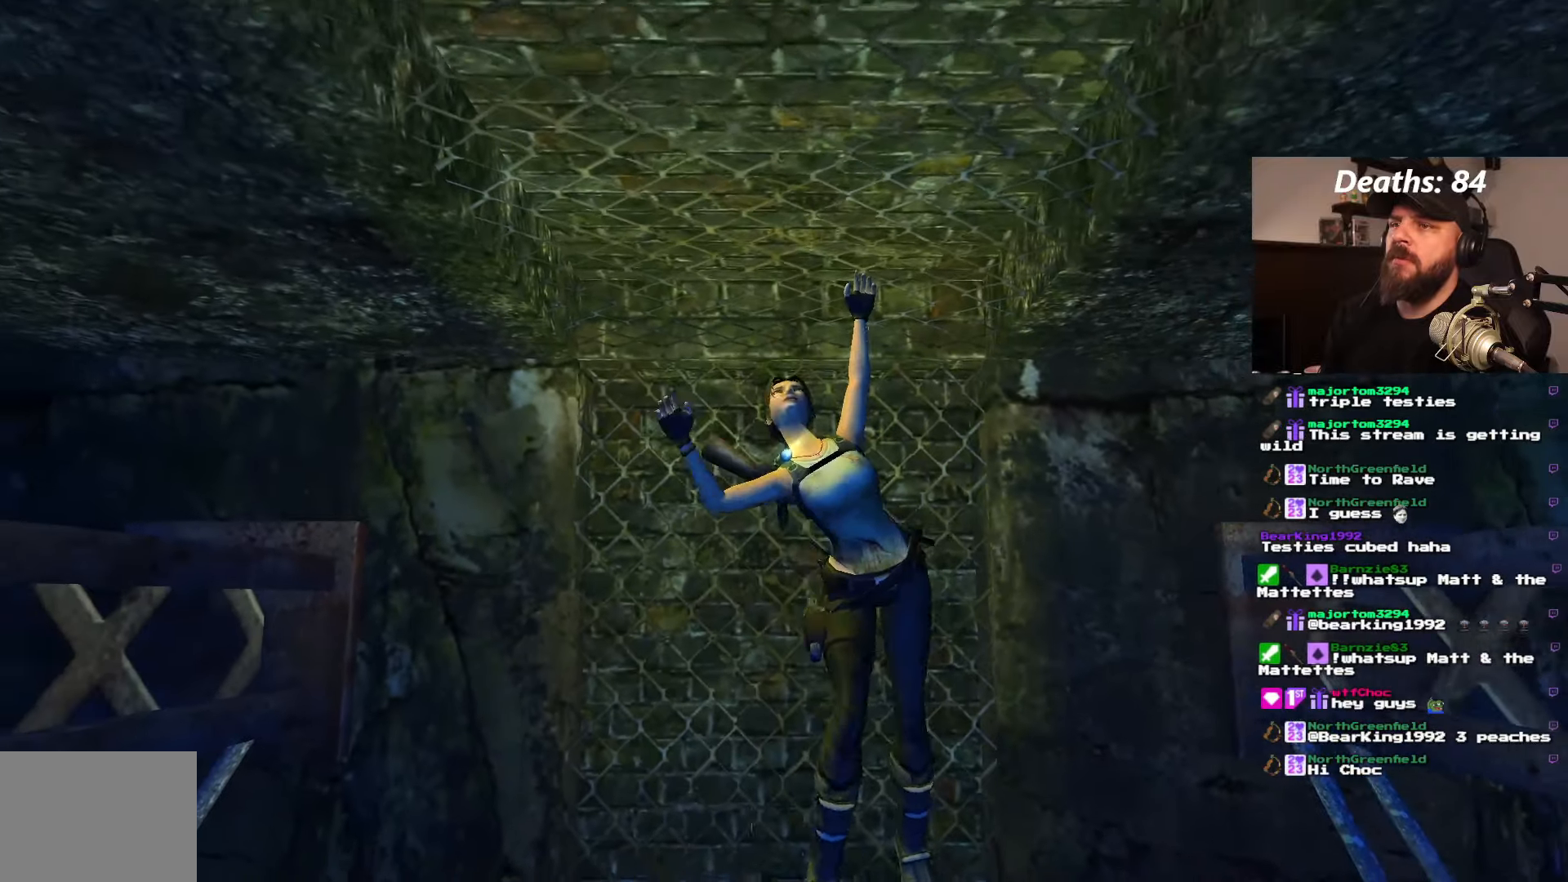
{"buttons": ["CROSS", "DPAD_UP"], "left_stick": "center", "right_stick": "center", "events": [[317, "DPAD_LEFT", "down"], [417, "DPAD_LEFT", "up"]]}
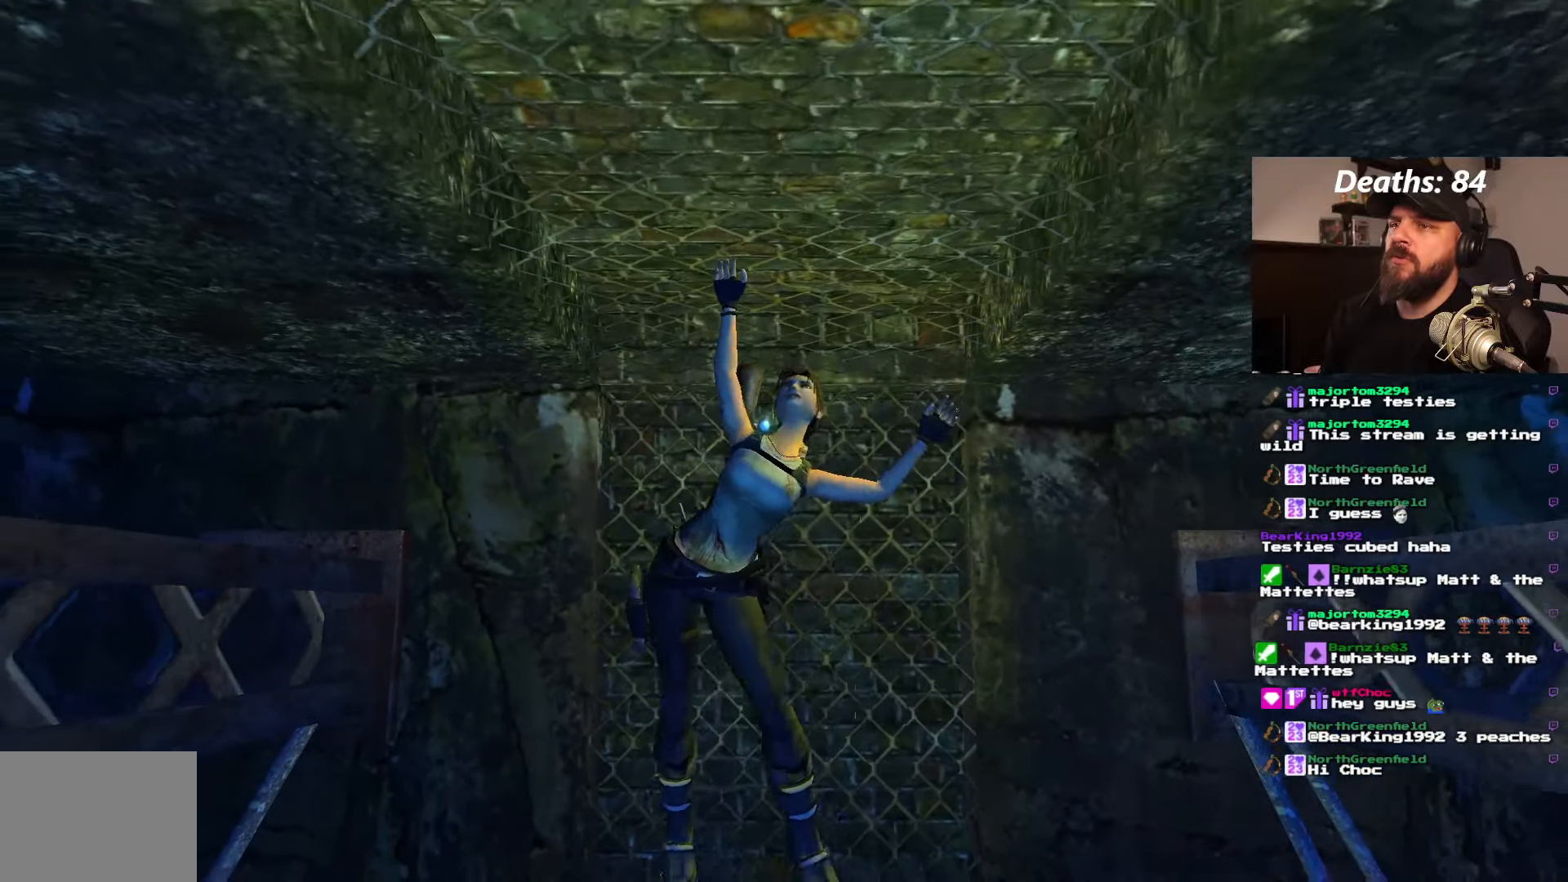
{"buttons": ["CROSS"], "left_stick": "center", "right_stick": "center", "events": [[200, "L1", "down"], [334, "L1", "up"], [350, "DPAD_UP", "up"]]}
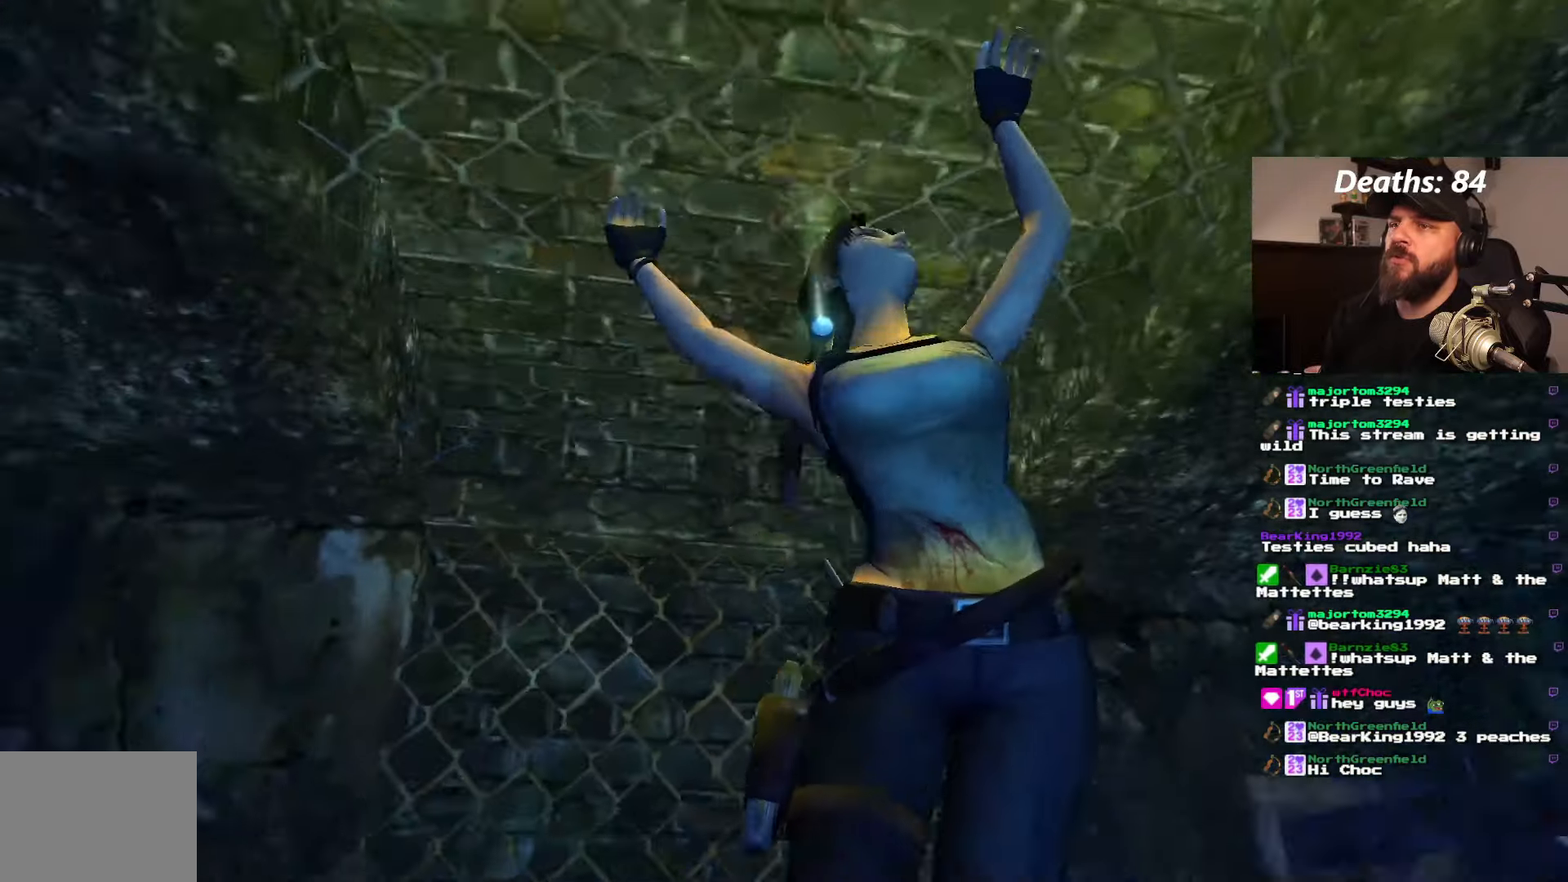
{"buttons": ["CROSS"], "left_stick": "center", "right_stick": "center", "events": []}
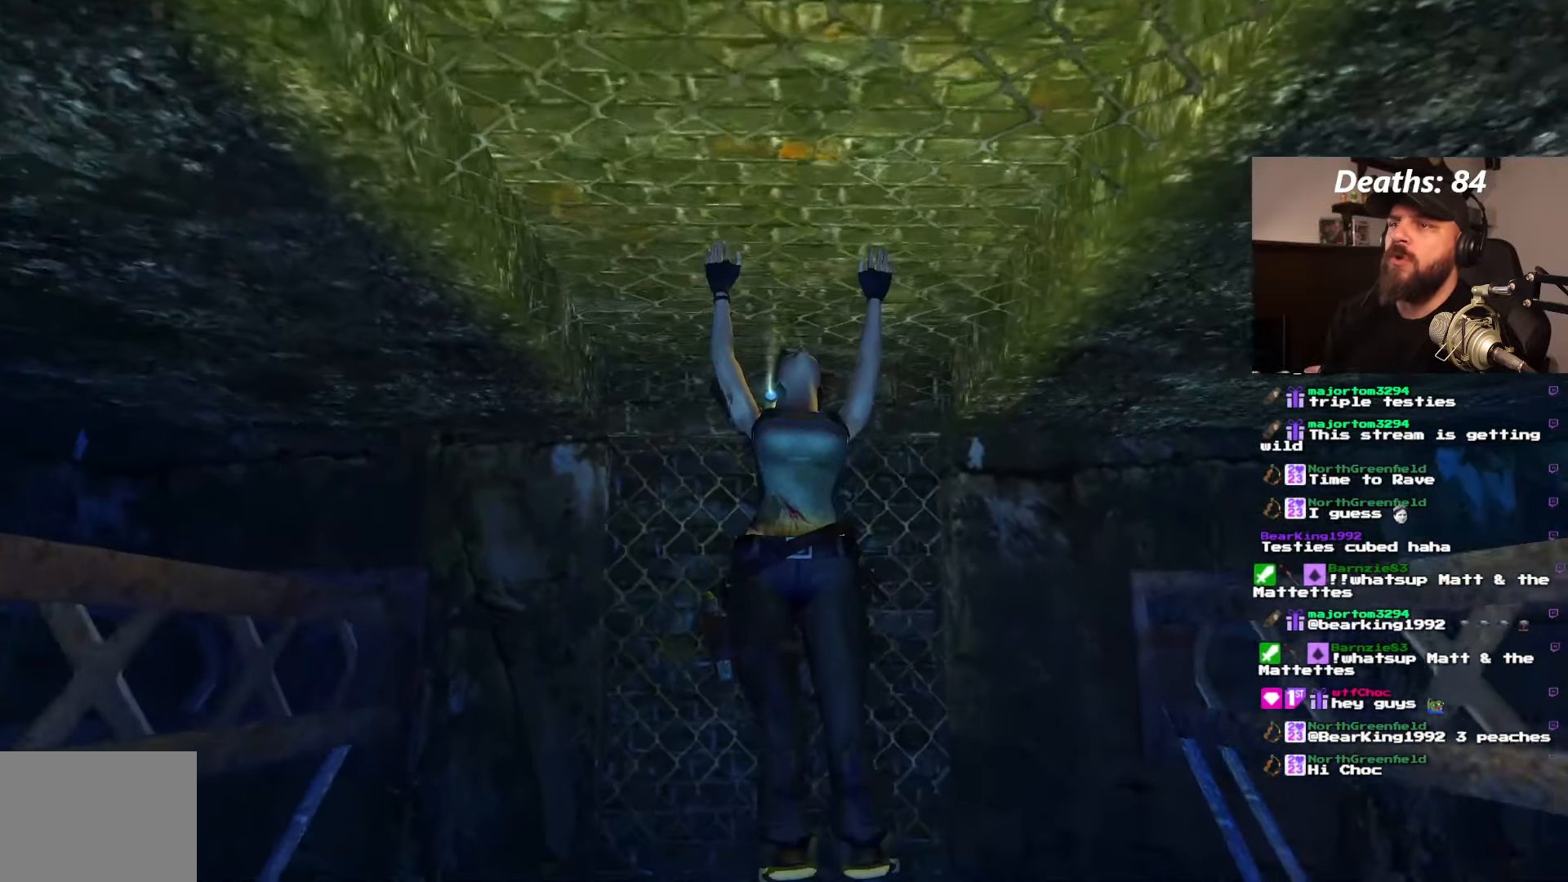
{"buttons": ["CROSS"], "left_stick": "center", "right_stick": "center", "events": []}
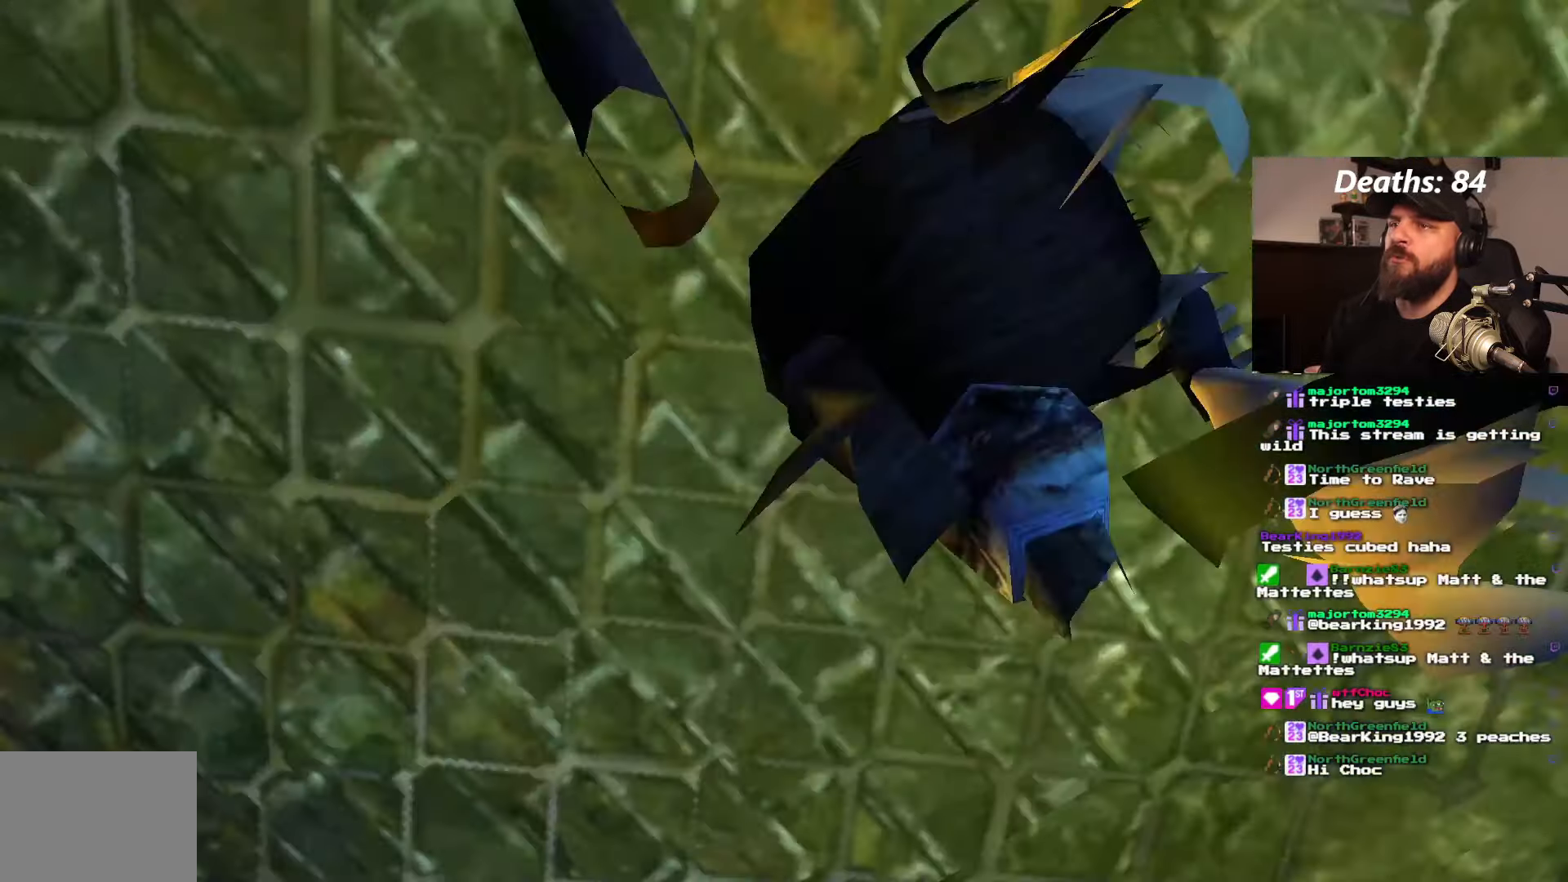
{"buttons": ["CROSS", "DPAD_UP"], "left_stick": "center", "right_stick": "center", "events": [[217, "DPAD_UP", "down"]]}
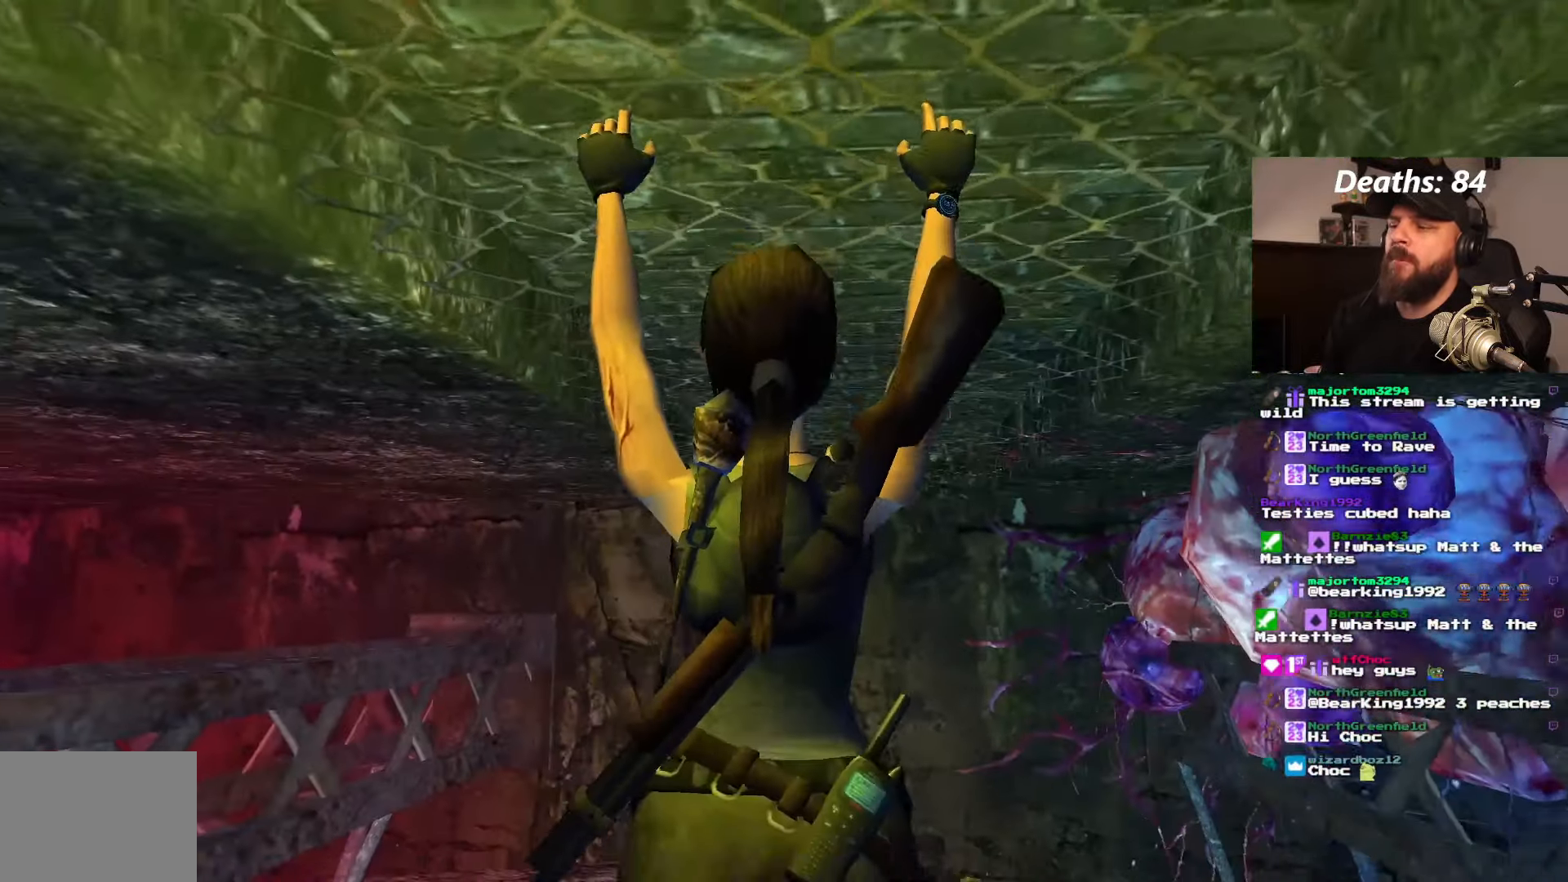
{"buttons": ["CROSS", "DPAD_UP"], "left_stick": "center", "right_stick": "center", "events": [[117, "DPAD_RIGHT", "down"], [350, "DPAD_RIGHT", "up"]]}
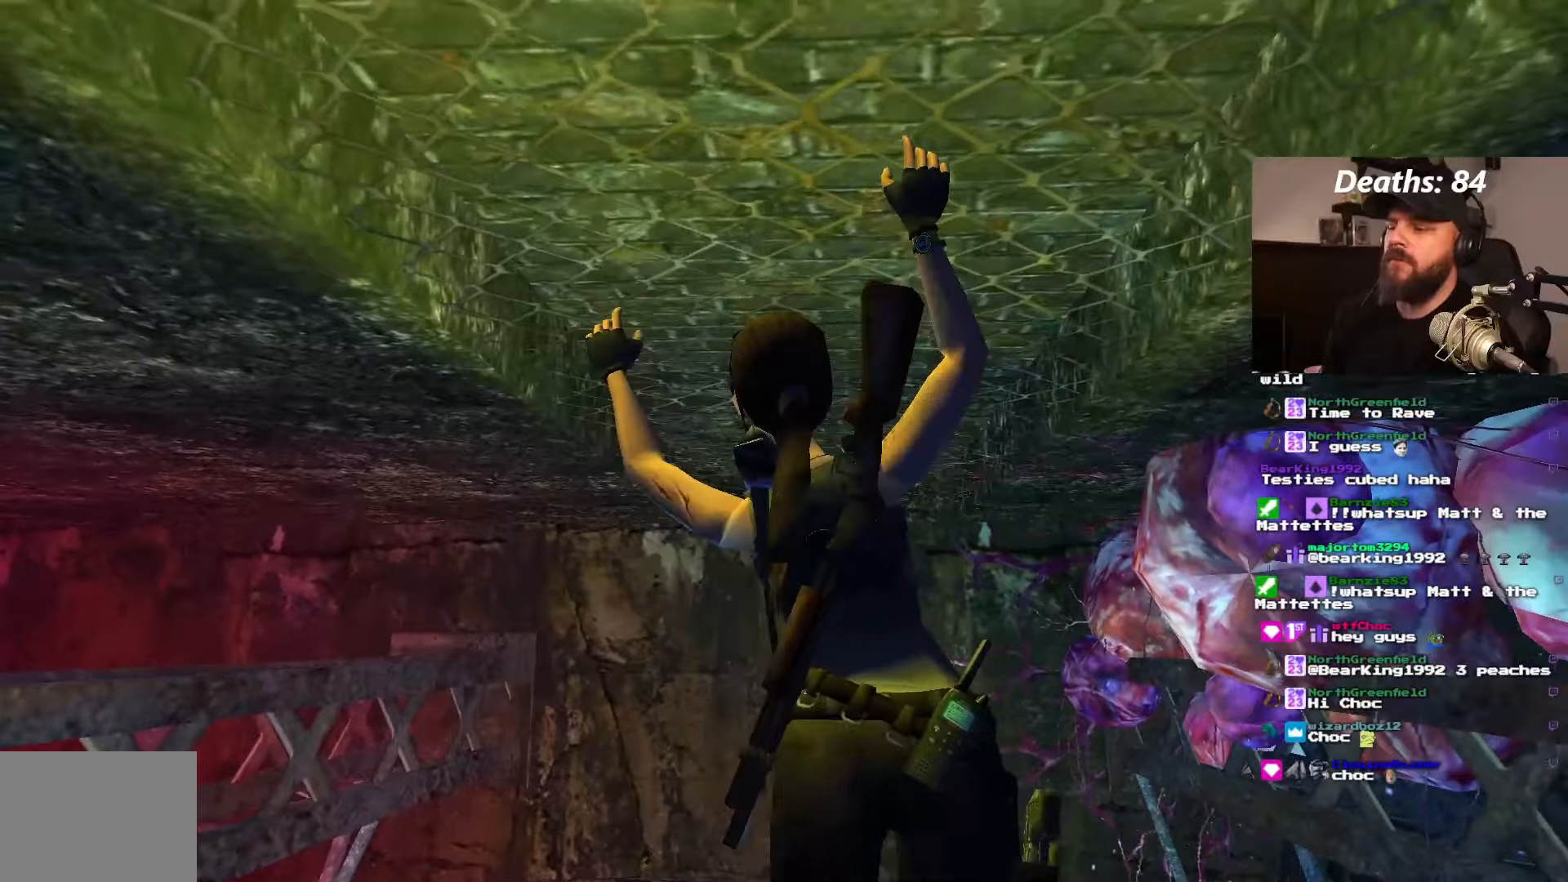
{"buttons": ["CROSS", "DPAD_UP"], "left_stick": "center", "right_stick": "center"}
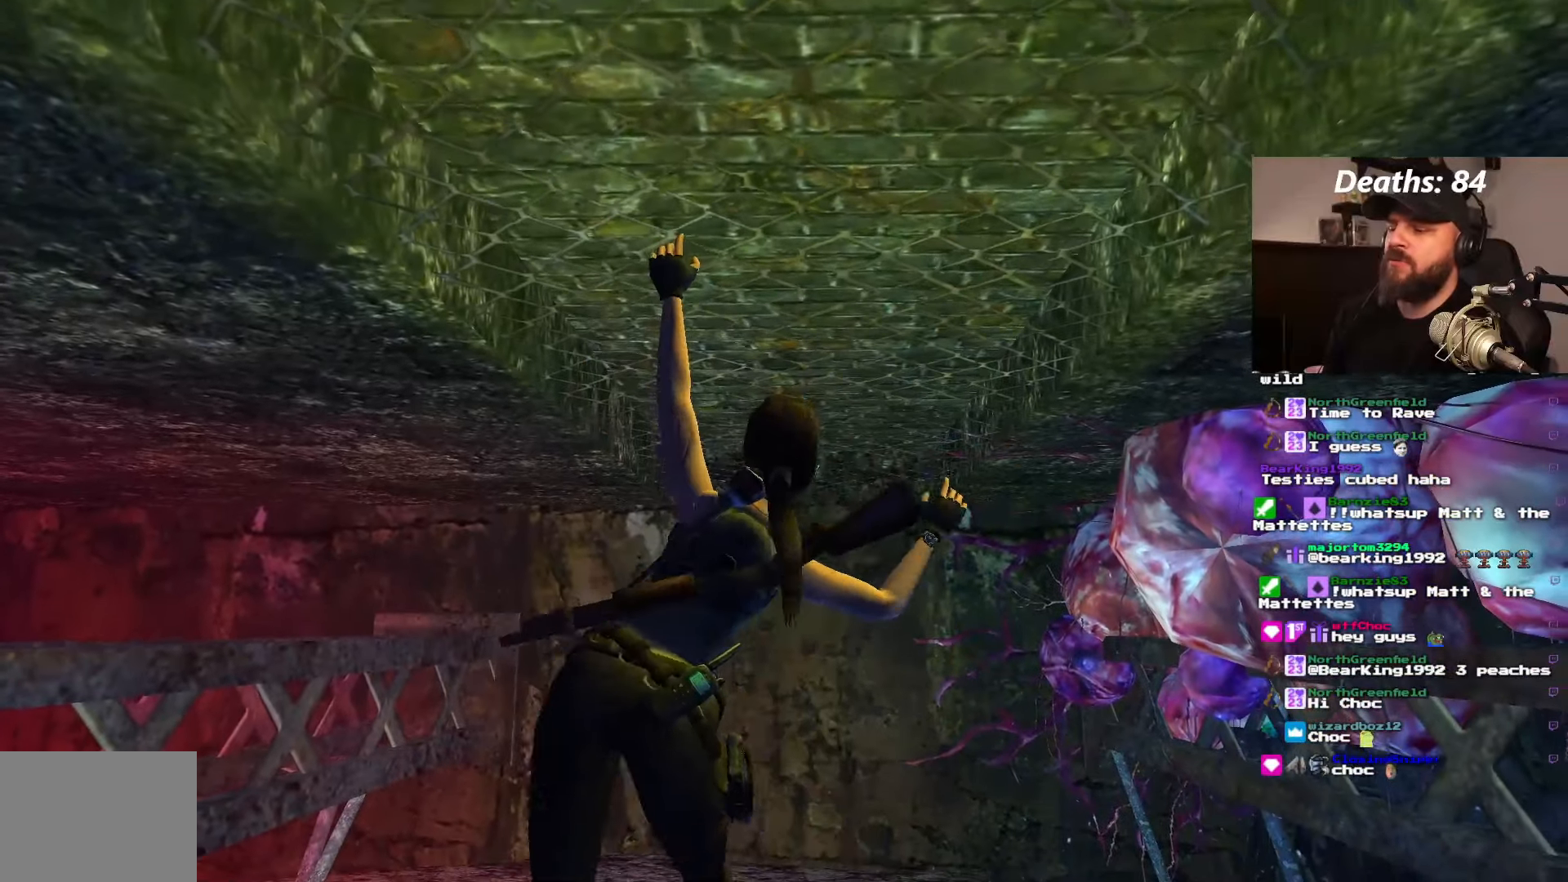
{"buttons": ["CROSS", "DPAD_UP"], "left_stick": "center", "right_stick": "center", "events": []}
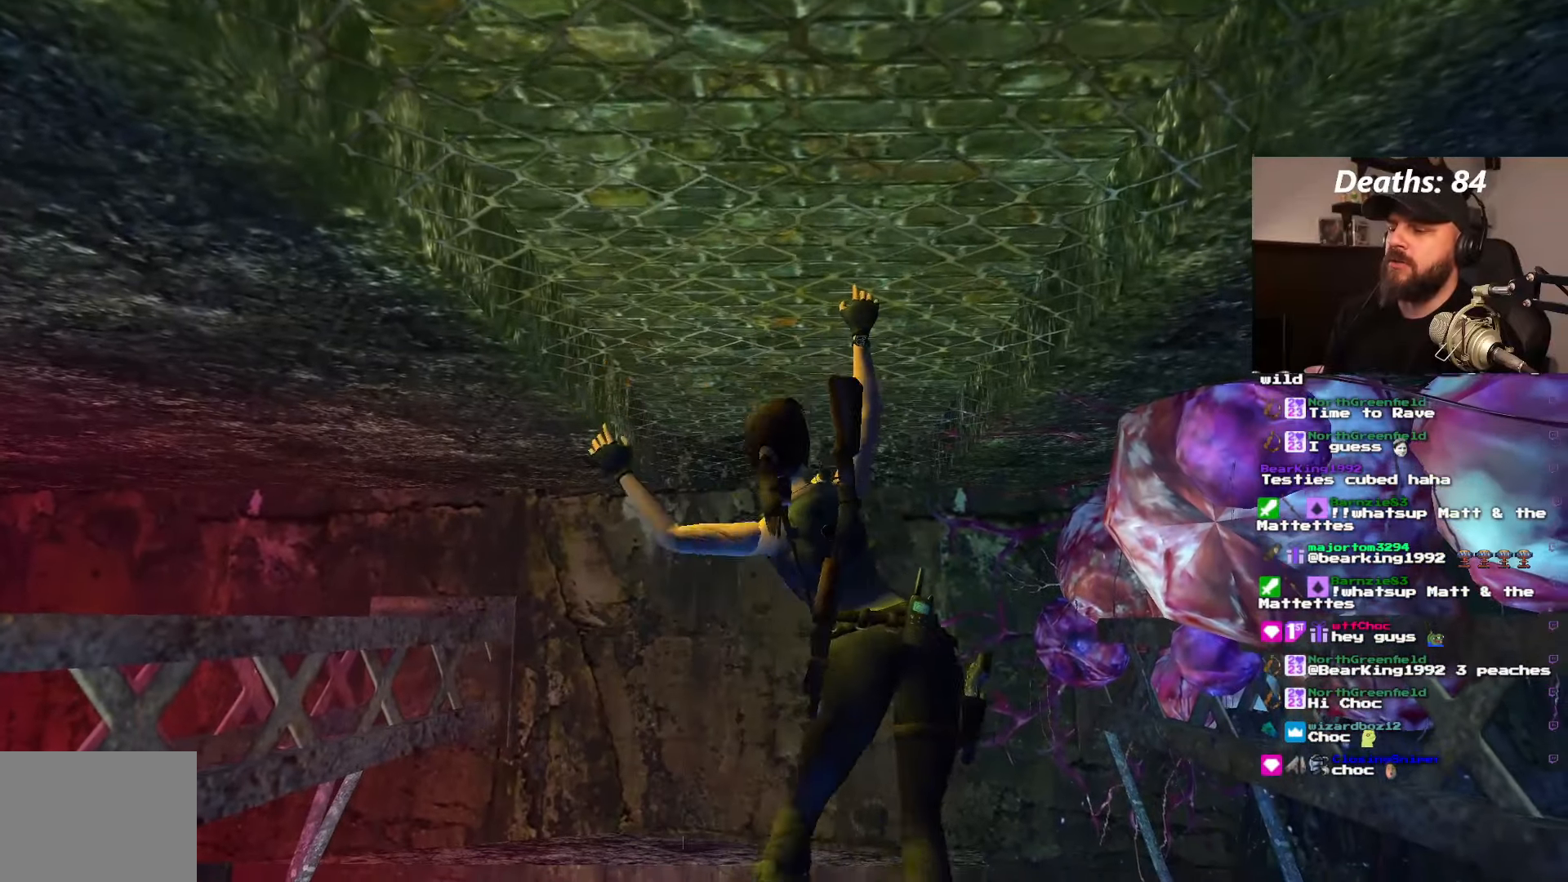
{"buttons": ["CROSS", "DPAD_UP"], "left_stick": "center", "right_stick": "center", "events": []}
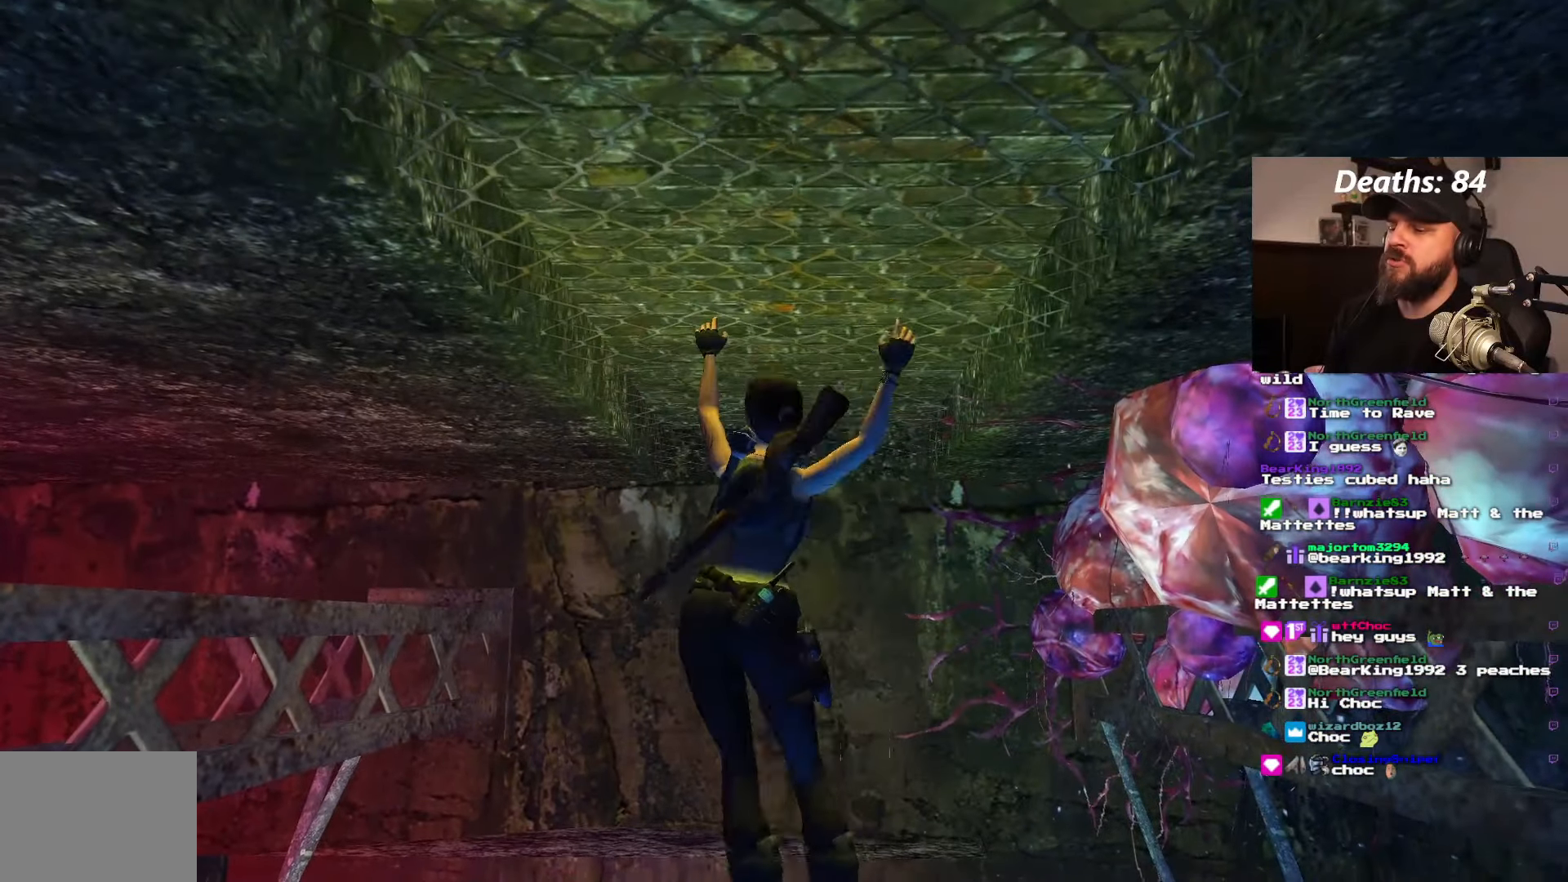
{"buttons": ["CROSS", "DPAD_UP"], "left_stick": "center", "right_stick": "center", "events": []}
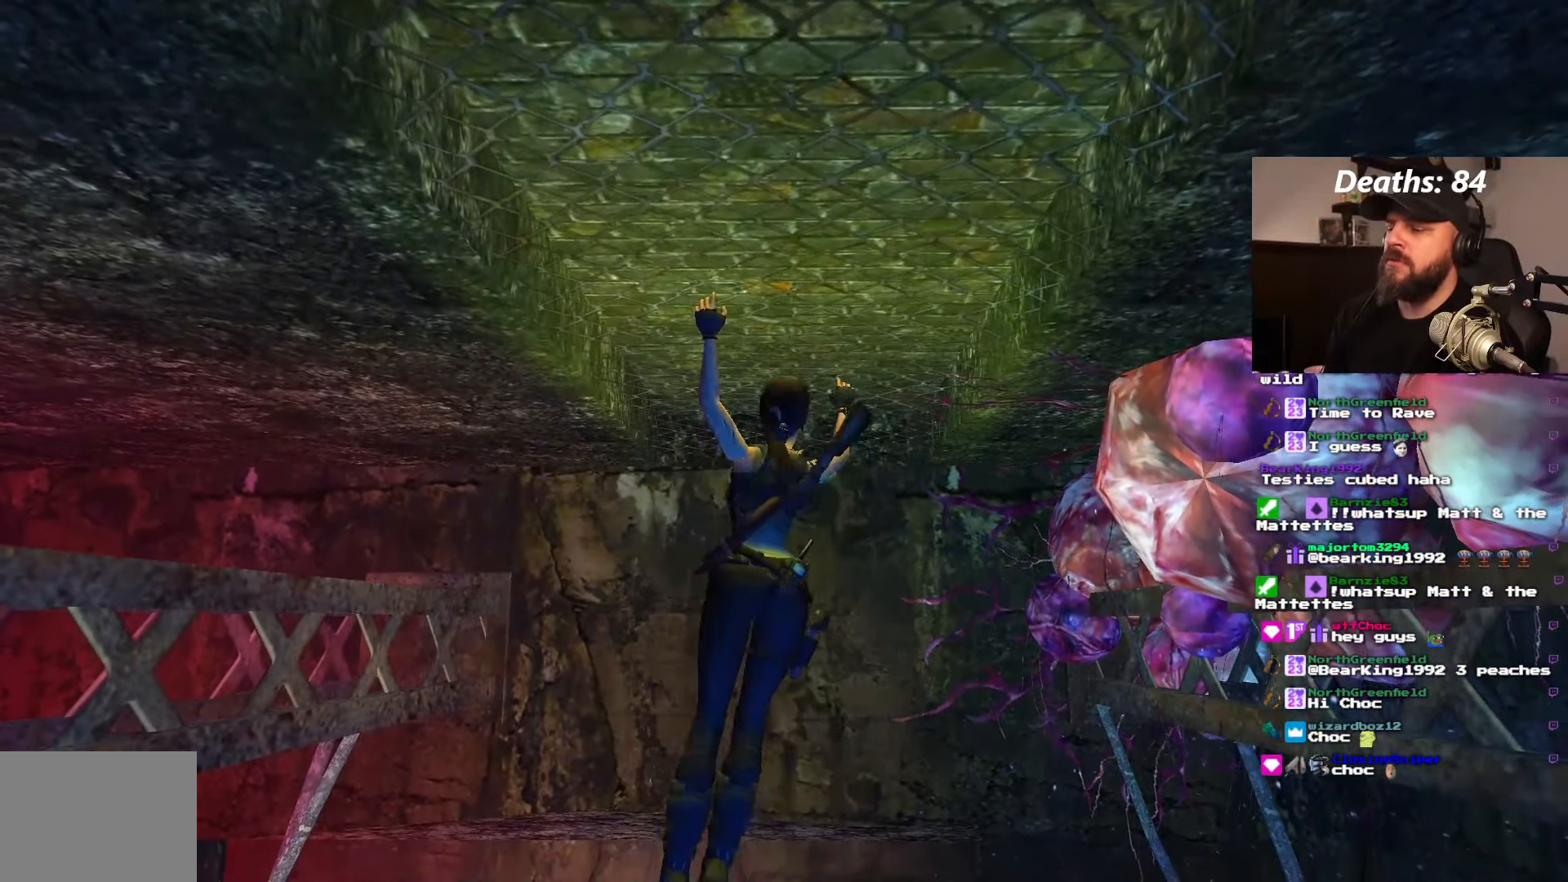
{"buttons": ["CROSS", "DPAD_UP"], "left_stick": "center", "right_stick": "center", "events": []}
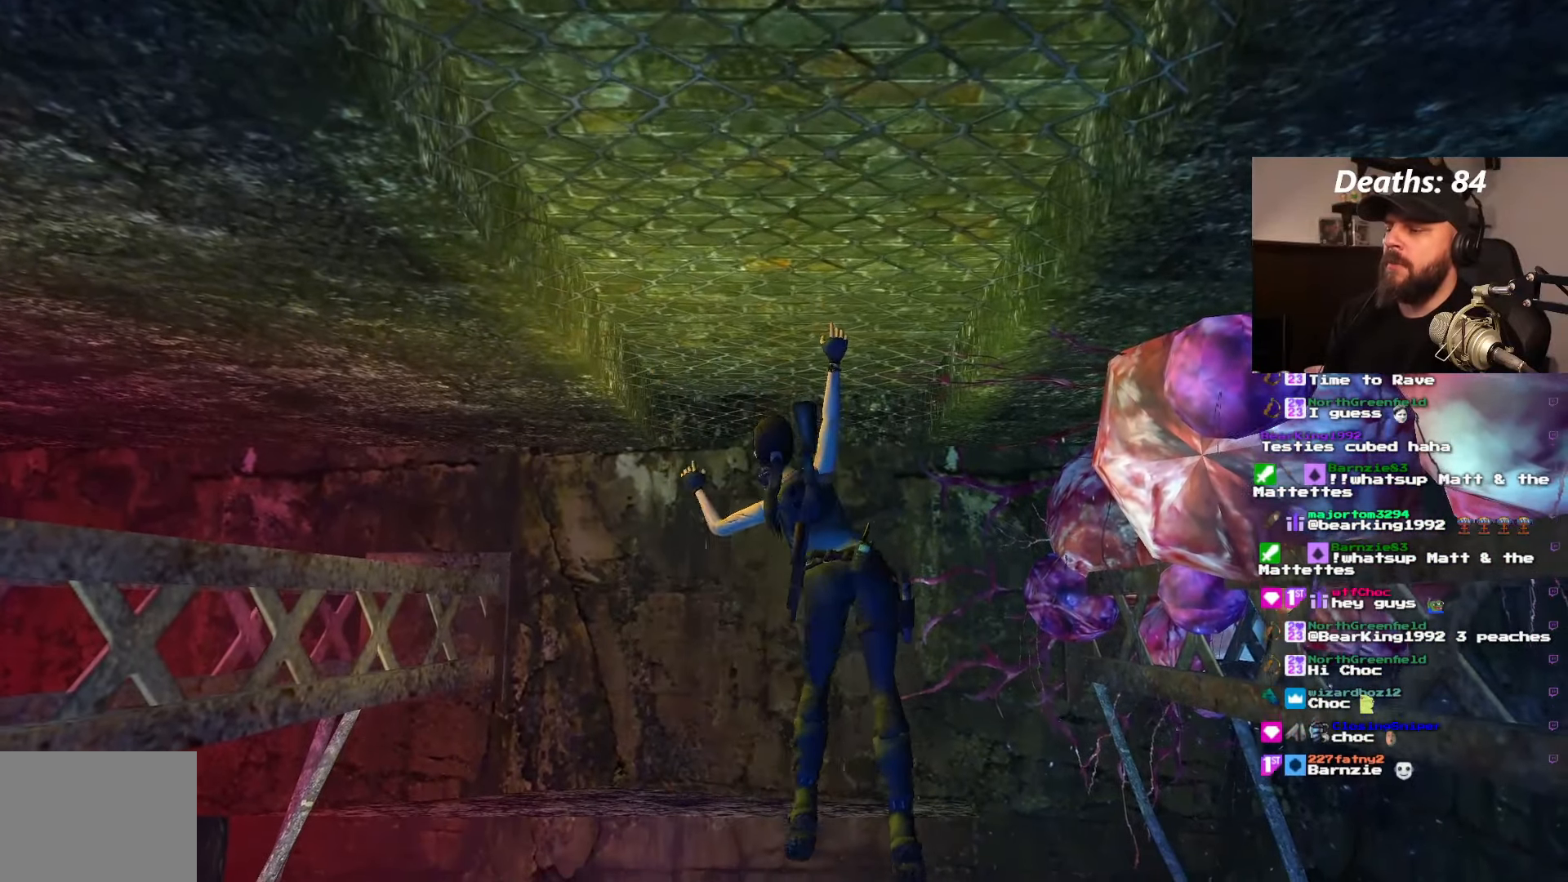
{"buttons": ["CROSS", "DPAD_UP"], "left_stick": "center", "right_stick": "center", "events": []}
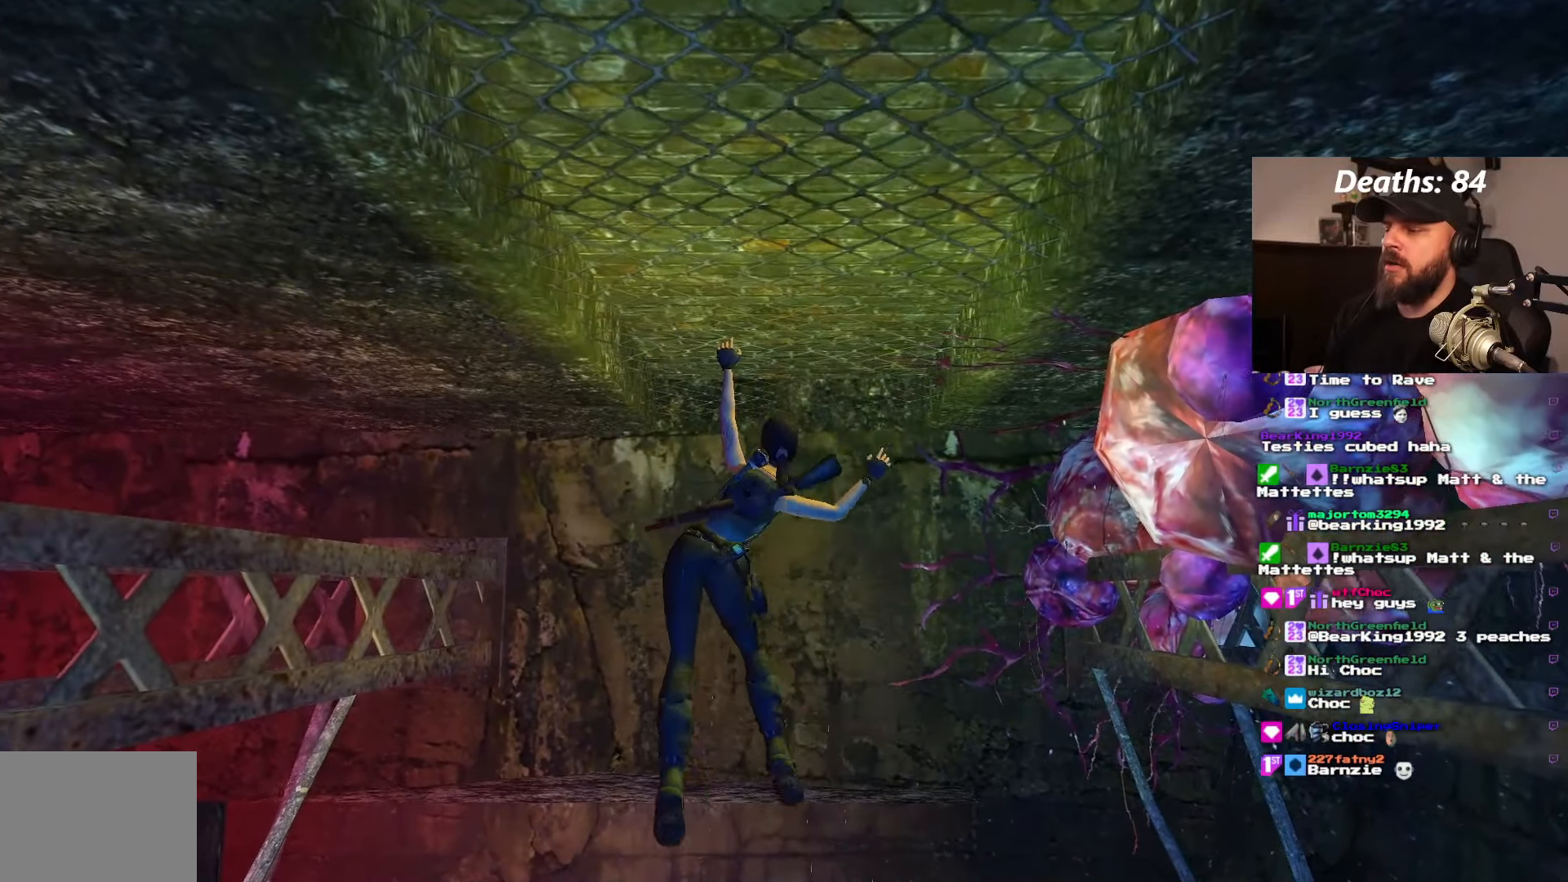
{"buttons": ["CROSS", "DPAD_UP"], "left_stick": "center", "right_stick": "center", "events": []}